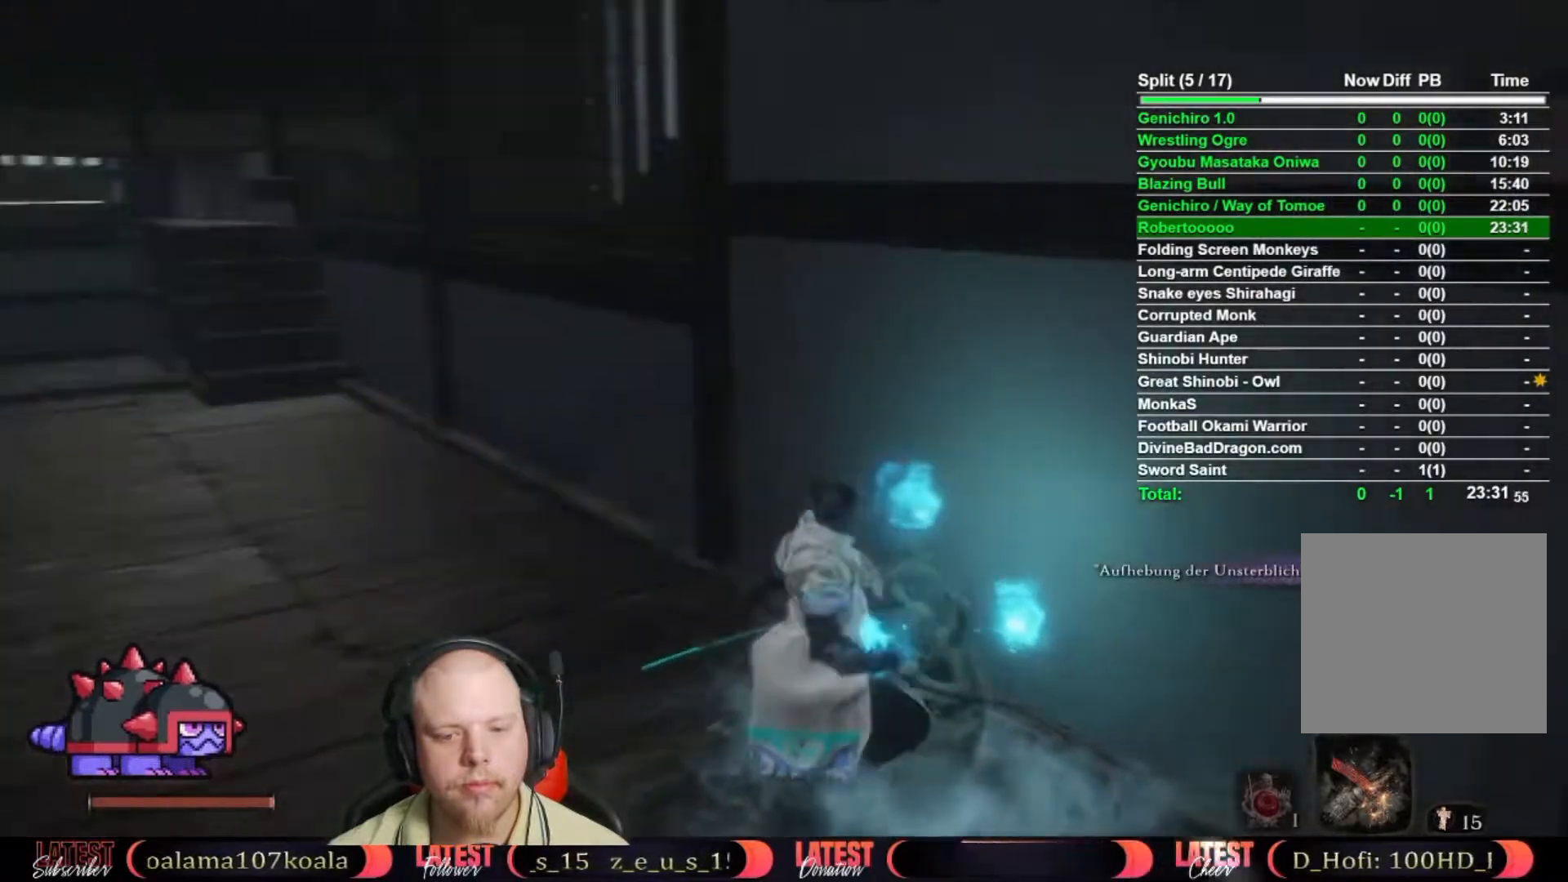
Gameplay with a controller (Xbox layout); each line is a JSON object with the inputs held at the frame after it. "events" lists button and stick changes between this image and that frame as [ms after this image, input, new state], when the widget could be followed in between. Not read: L2 R2.
{"buttons": [], "left_stick": "center", "right_stick": "center", "events": [[133, "right_stick", "center"], [267, "right_stick", "left"], [433, "right_stick", "center"]]}
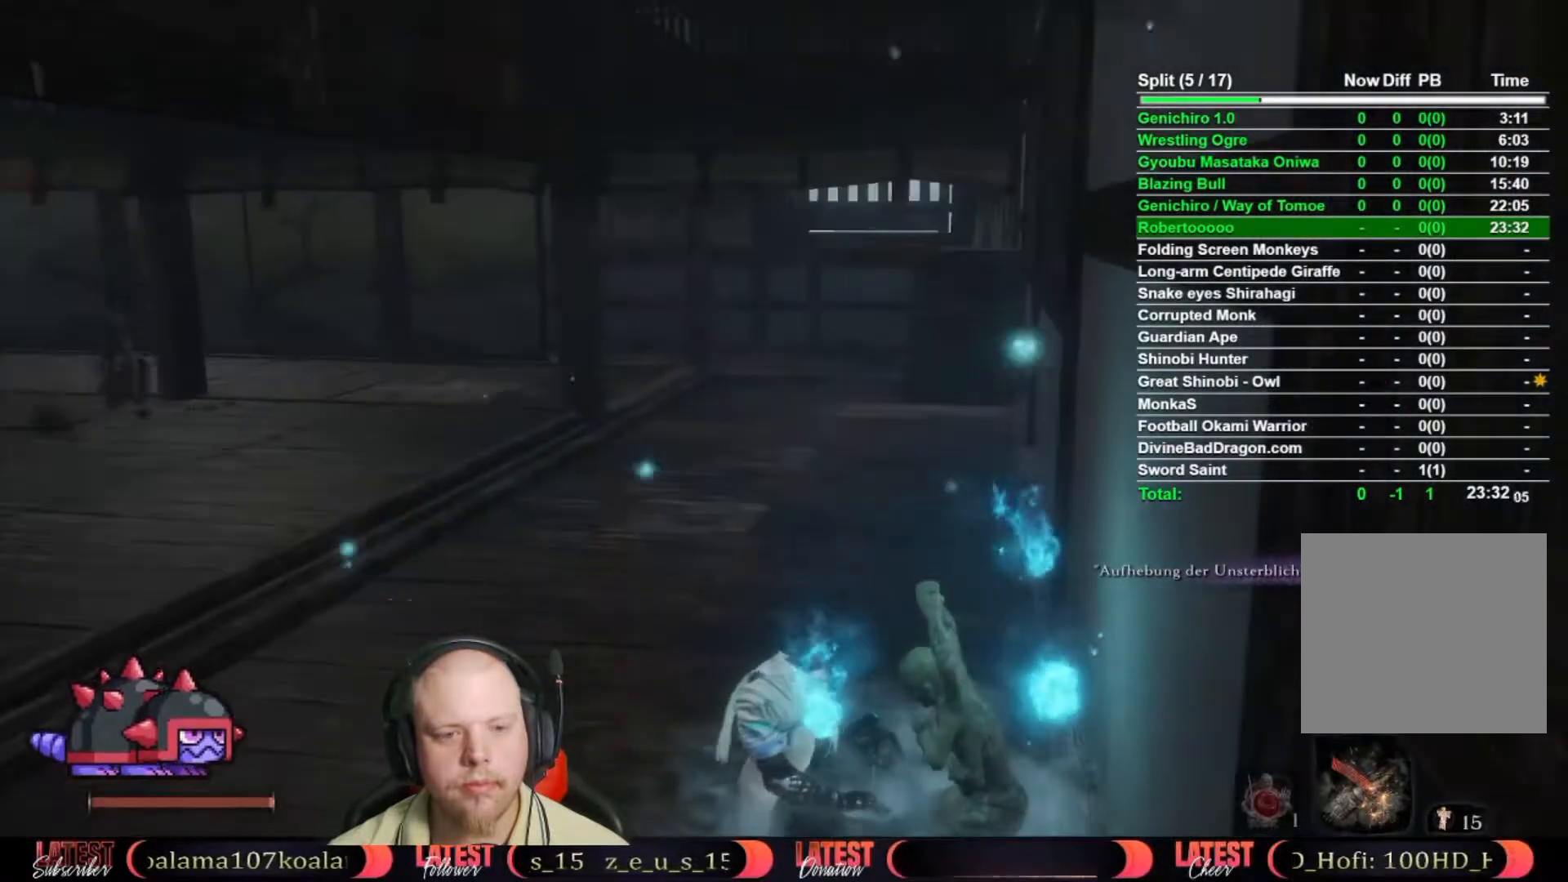
{"buttons": [], "left_stick": "center", "right_stick": "center", "events": []}
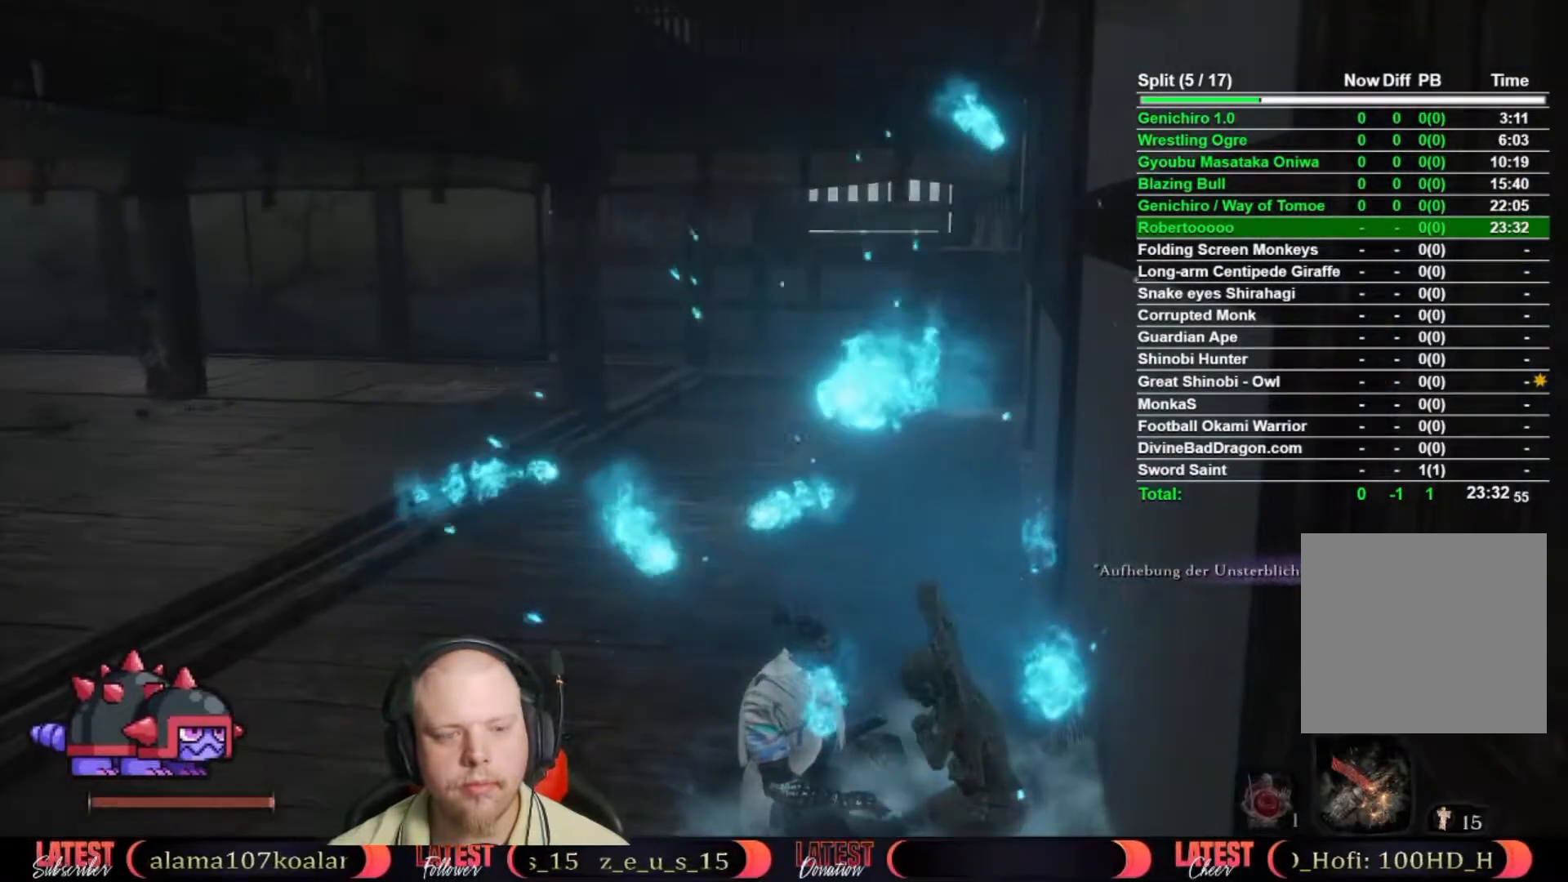
{"buttons": [], "left_stick": "center", "right_stick": "center", "events": []}
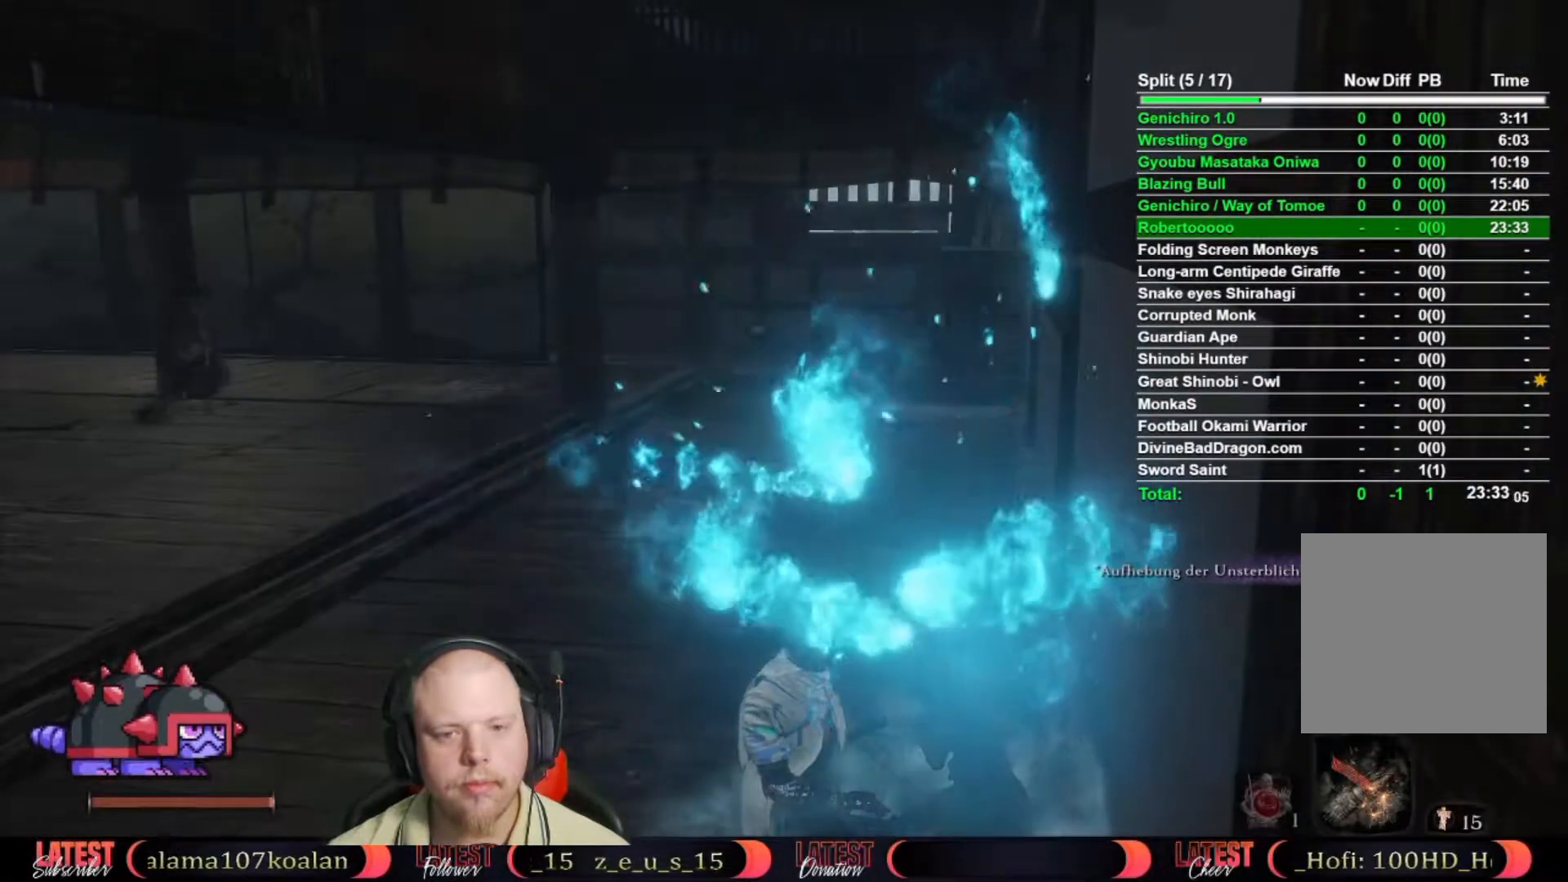
{"buttons": [], "left_stick": "center", "right_stick": "center", "events": []}
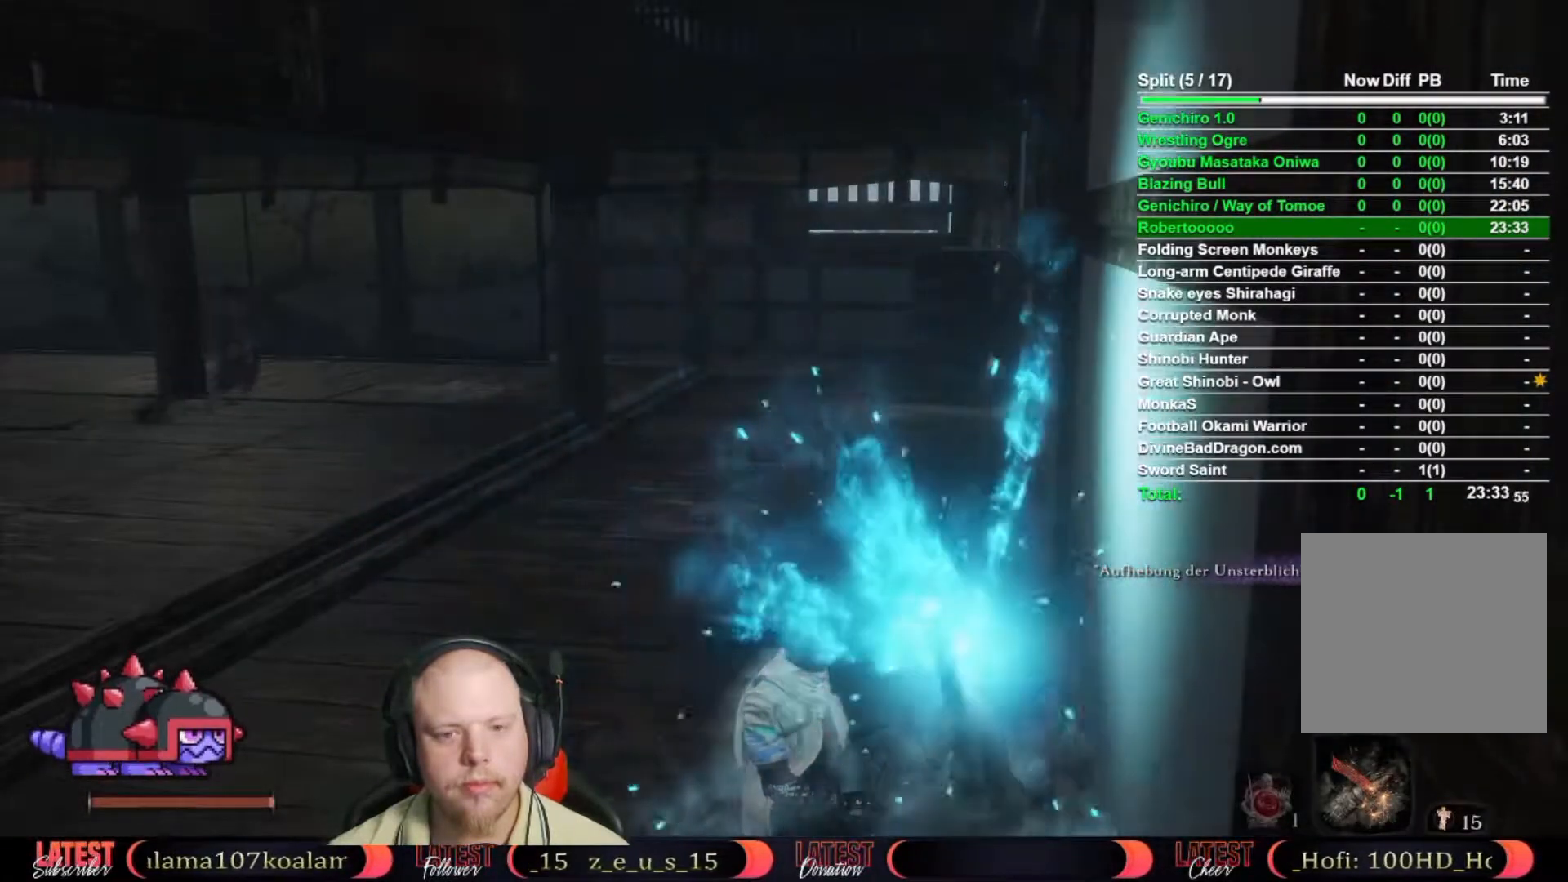
{"buttons": [], "left_stick": "center", "right_stick": "center", "events": []}
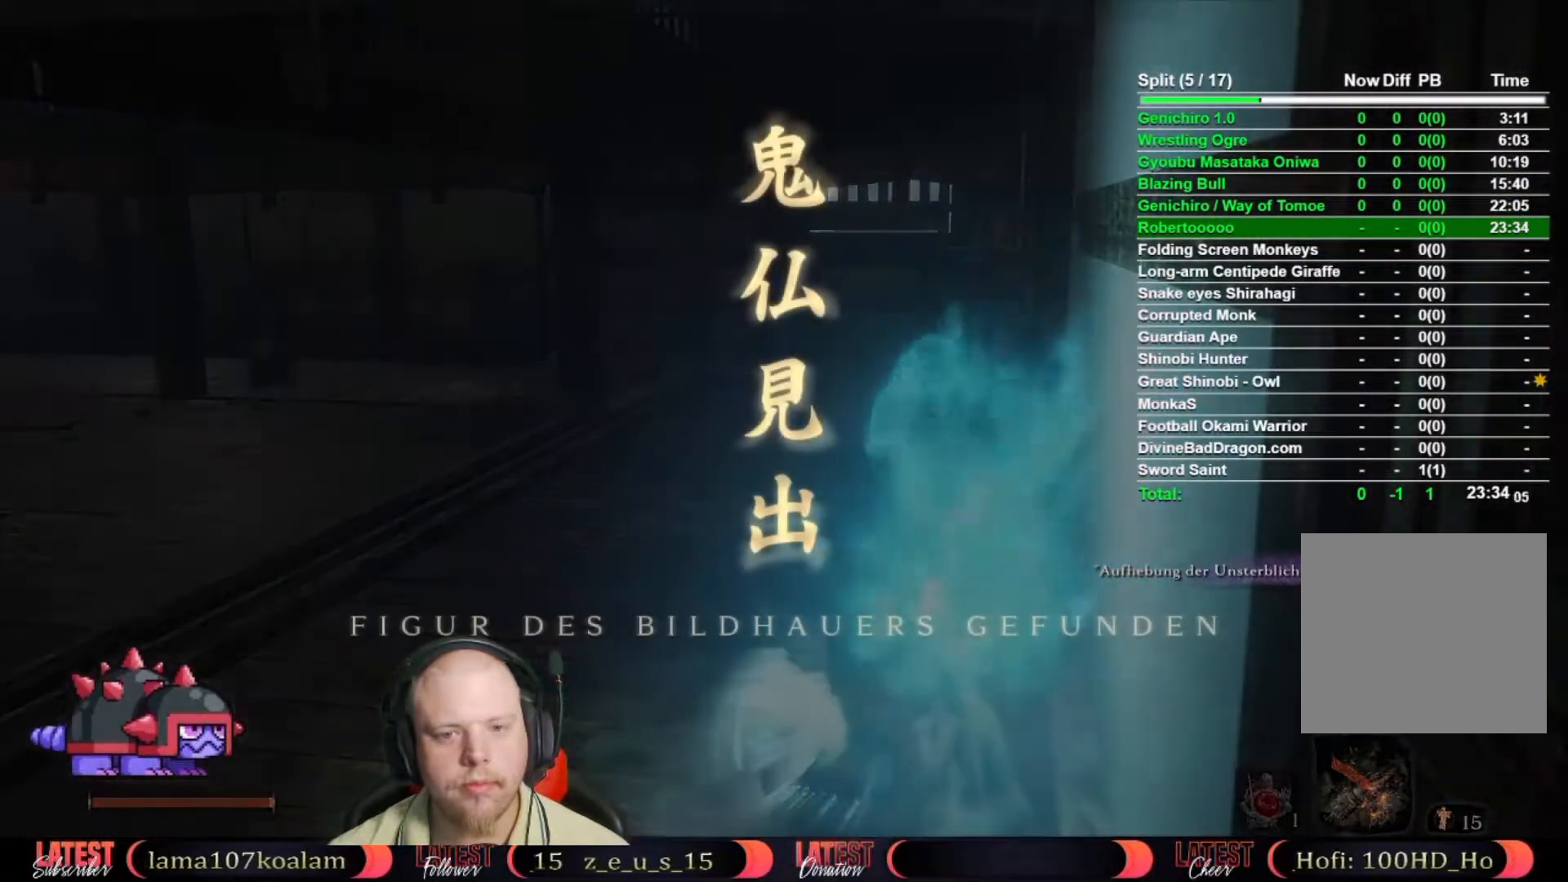
{"buttons": [], "left_stick": "center", "right_stick": "center", "events": [[17, "B", "down"], [133, "B", "up"], [217, "B", "down"], [283, "B", "up"], [367, "B", "down"], [467, "B", "up"]]}
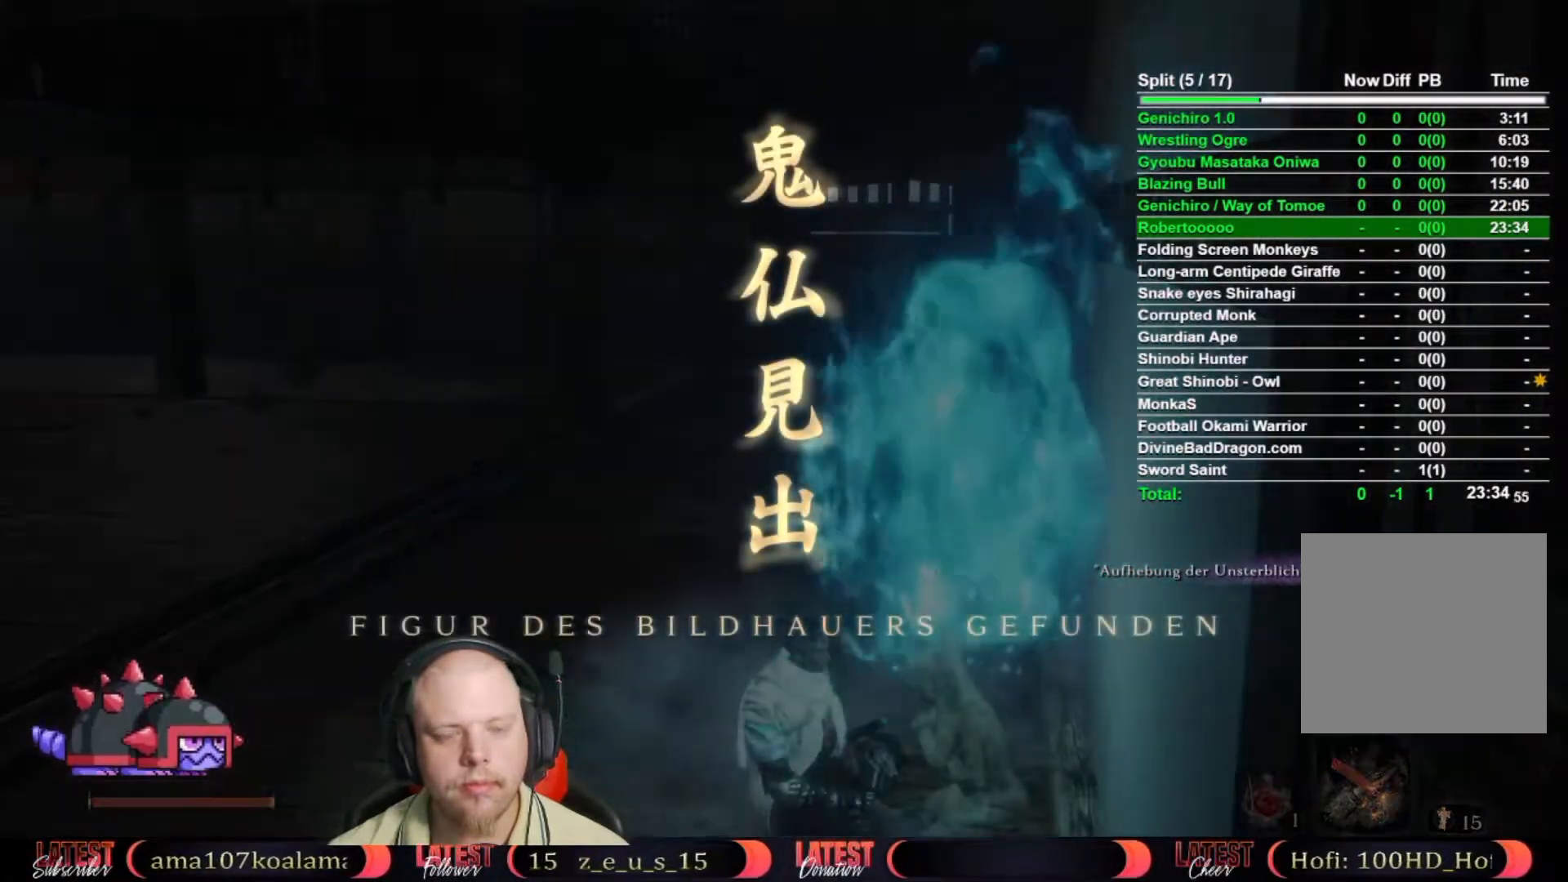
{"buttons": [], "left_stick": "center", "right_stick": "center", "events": [[33, "B", "down"], [117, "B", "up"], [200, "B", "down"], [283, "B", "up"], [367, "B", "down"], [467, "B", "up"]]}
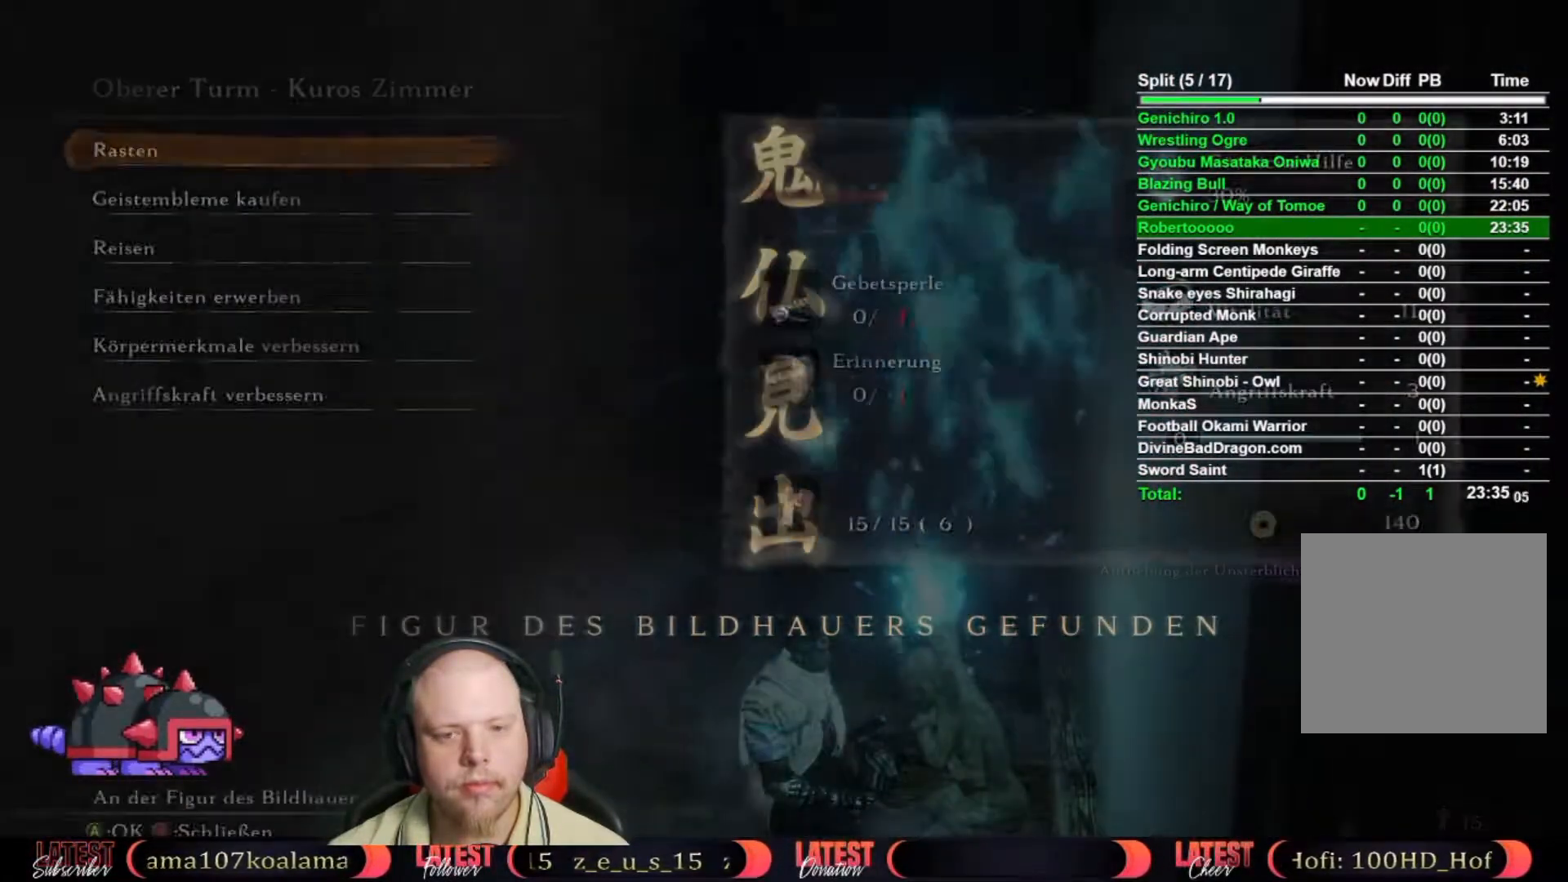
{"buttons": [], "left_stick": "up-left", "right_stick": "center", "events": [[33, "B", "down"], [100, "B", "up"], [183, "B", "down"], [267, "B", "up"], [333, "left_stick", "up-left"]]}
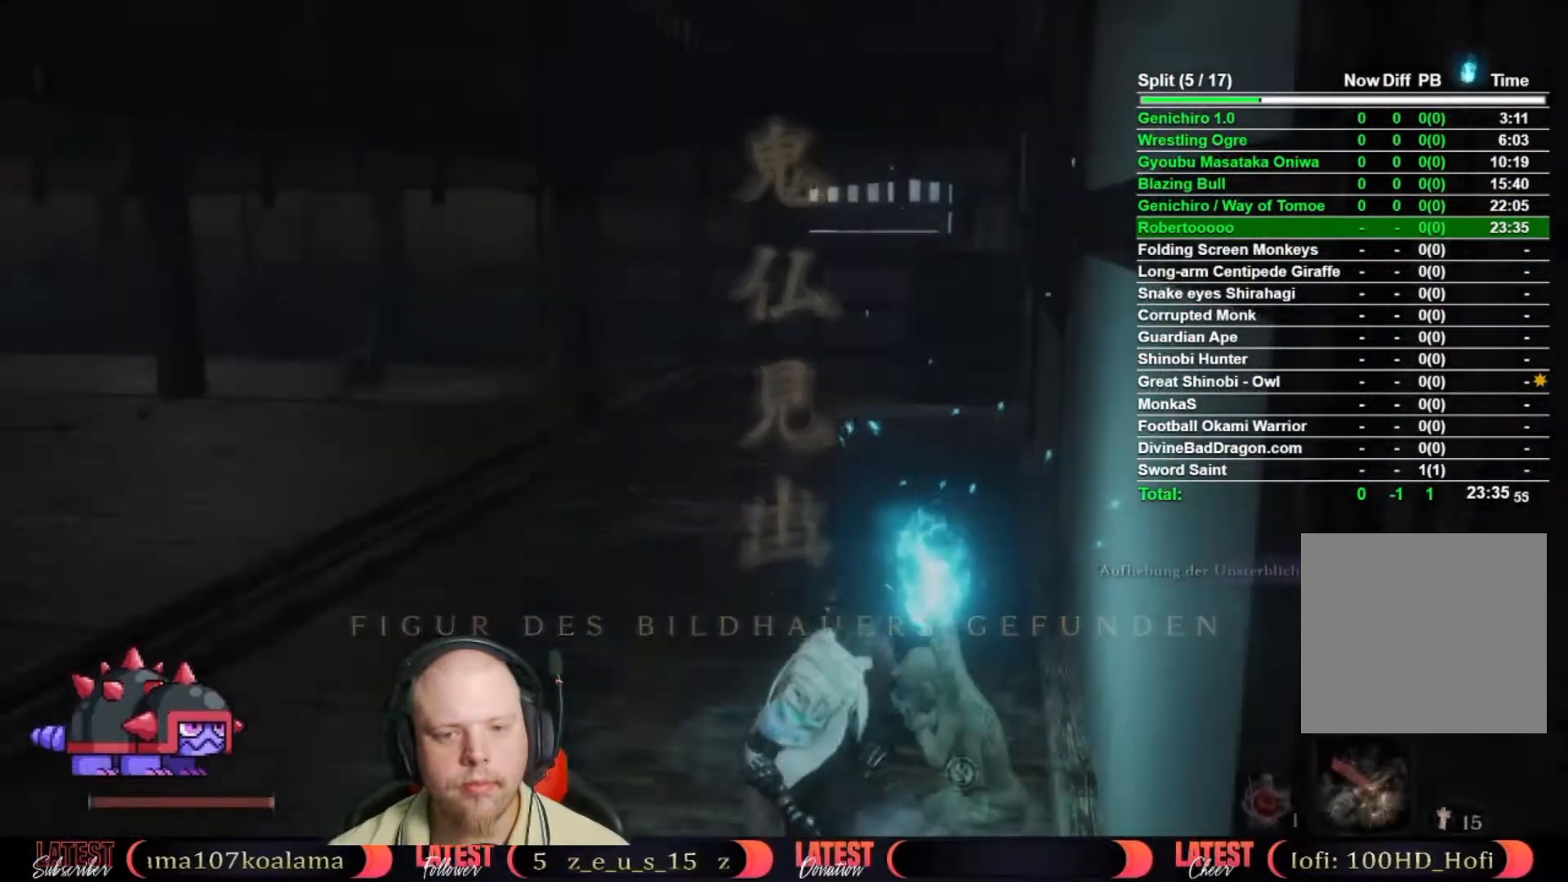
{"buttons": [], "left_stick": "up-left", "right_stick": "center", "events": []}
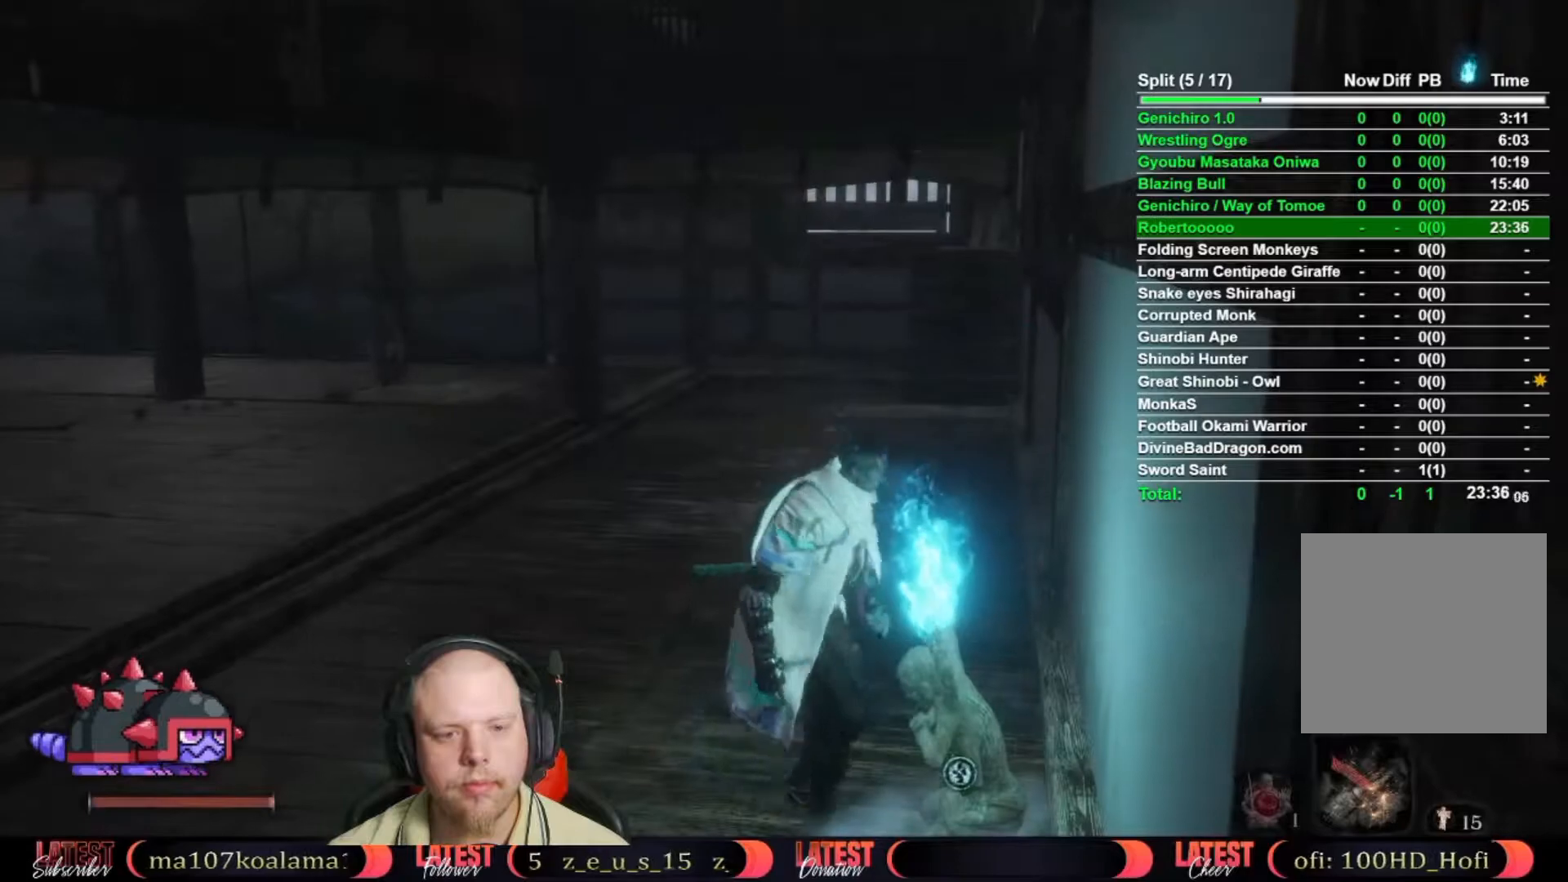
{"buttons": [], "left_stick": "up-left", "right_stick": "right", "events": [[467, "right_stick", "right"]]}
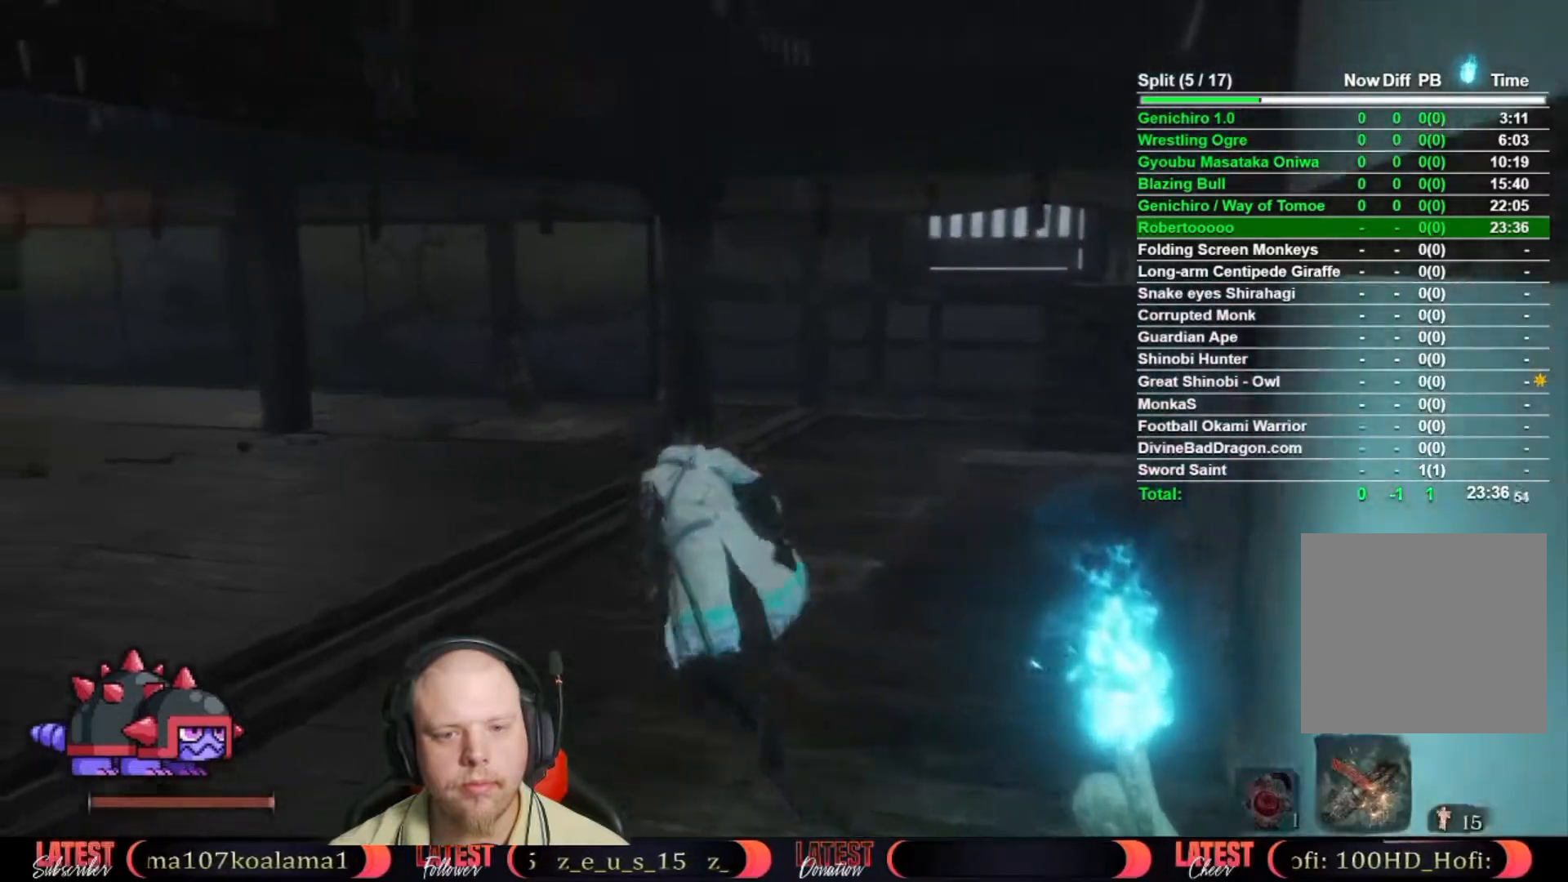
{"buttons": [], "left_stick": "up-left", "right_stick": "center", "events": [[200, "right_stick", "center"]]}
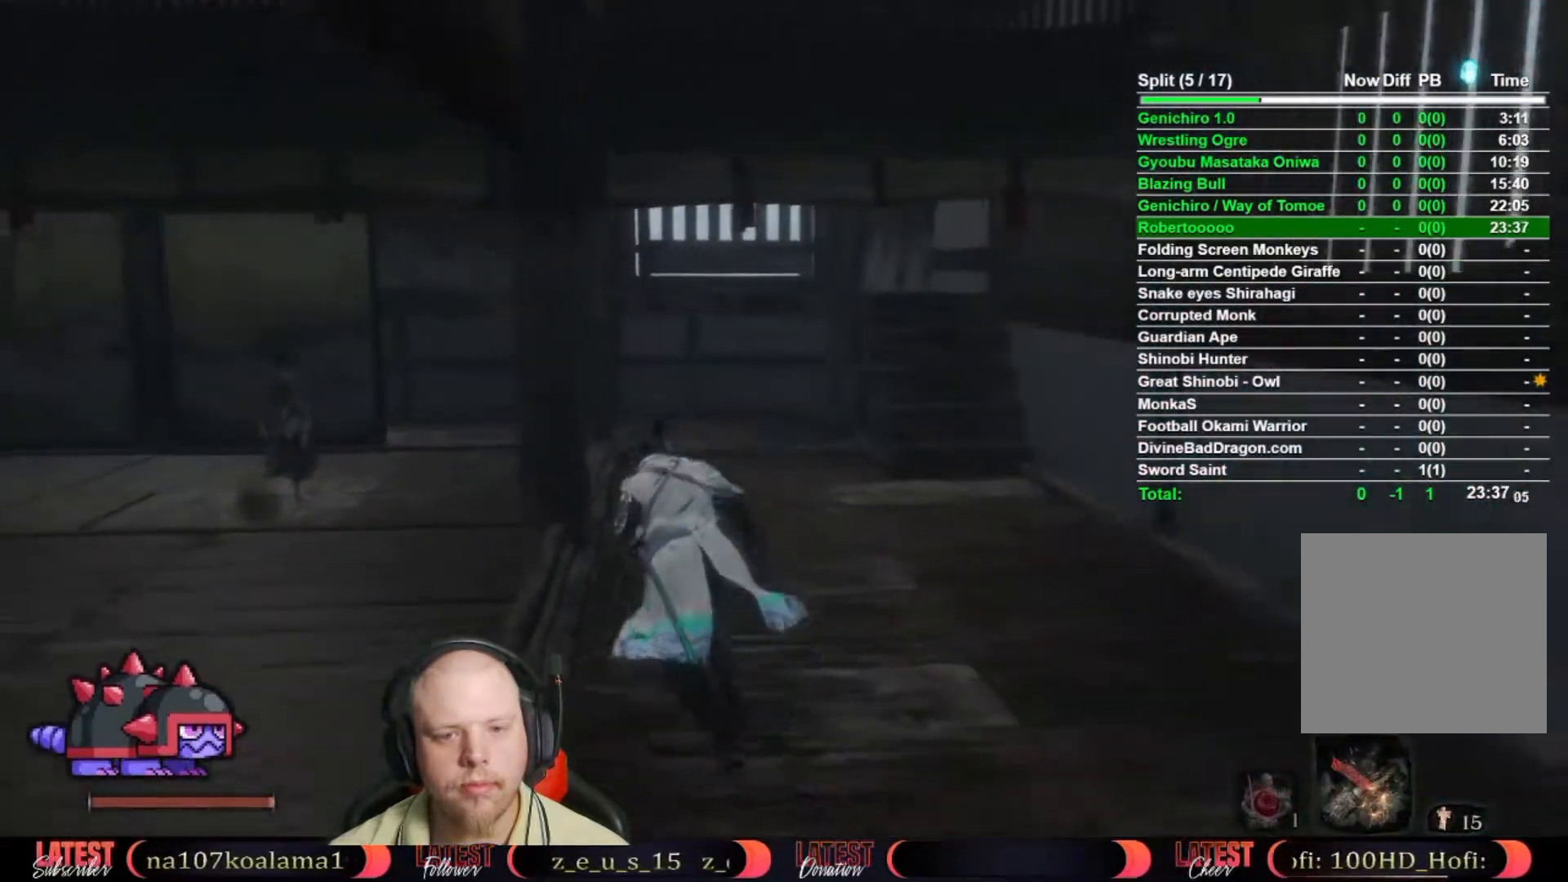
{"buttons": [], "left_stick": "up-left", "right_stick": "center", "events": []}
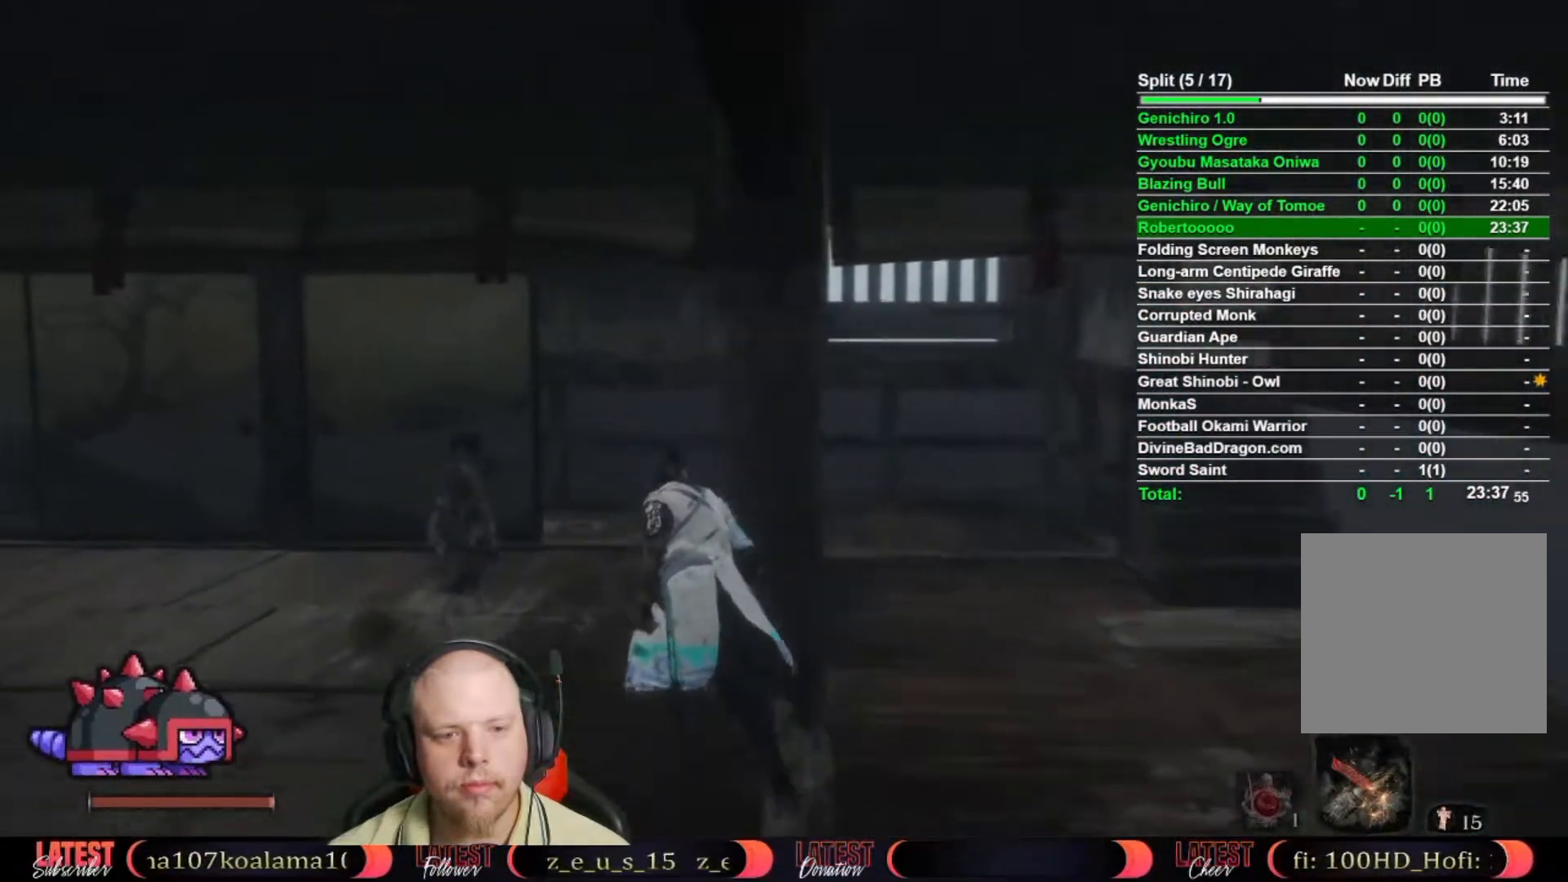
{"buttons": [], "left_stick": "center", "right_stick": "center", "events": [[417, "left_stick", "center"]]}
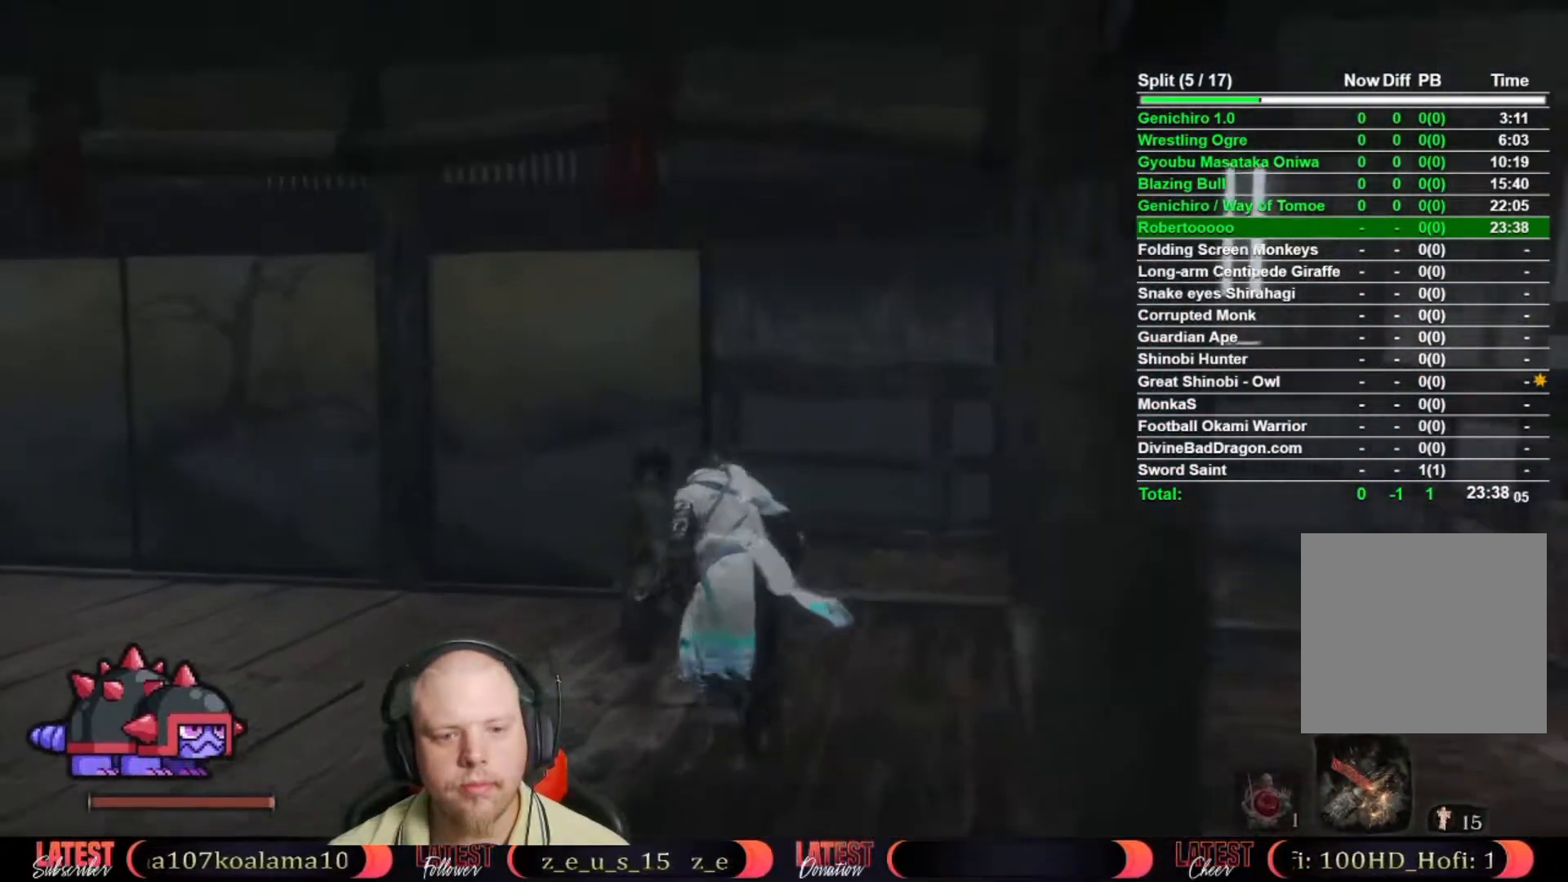
{"buttons": [], "left_stick": "center", "right_stick": "center", "events": [[17, "X", "down"], [100, "X", "up"], [183, "X", "down"], [250, "X", "up"], [367, "X", "down"], [417, "X", "up"]]}
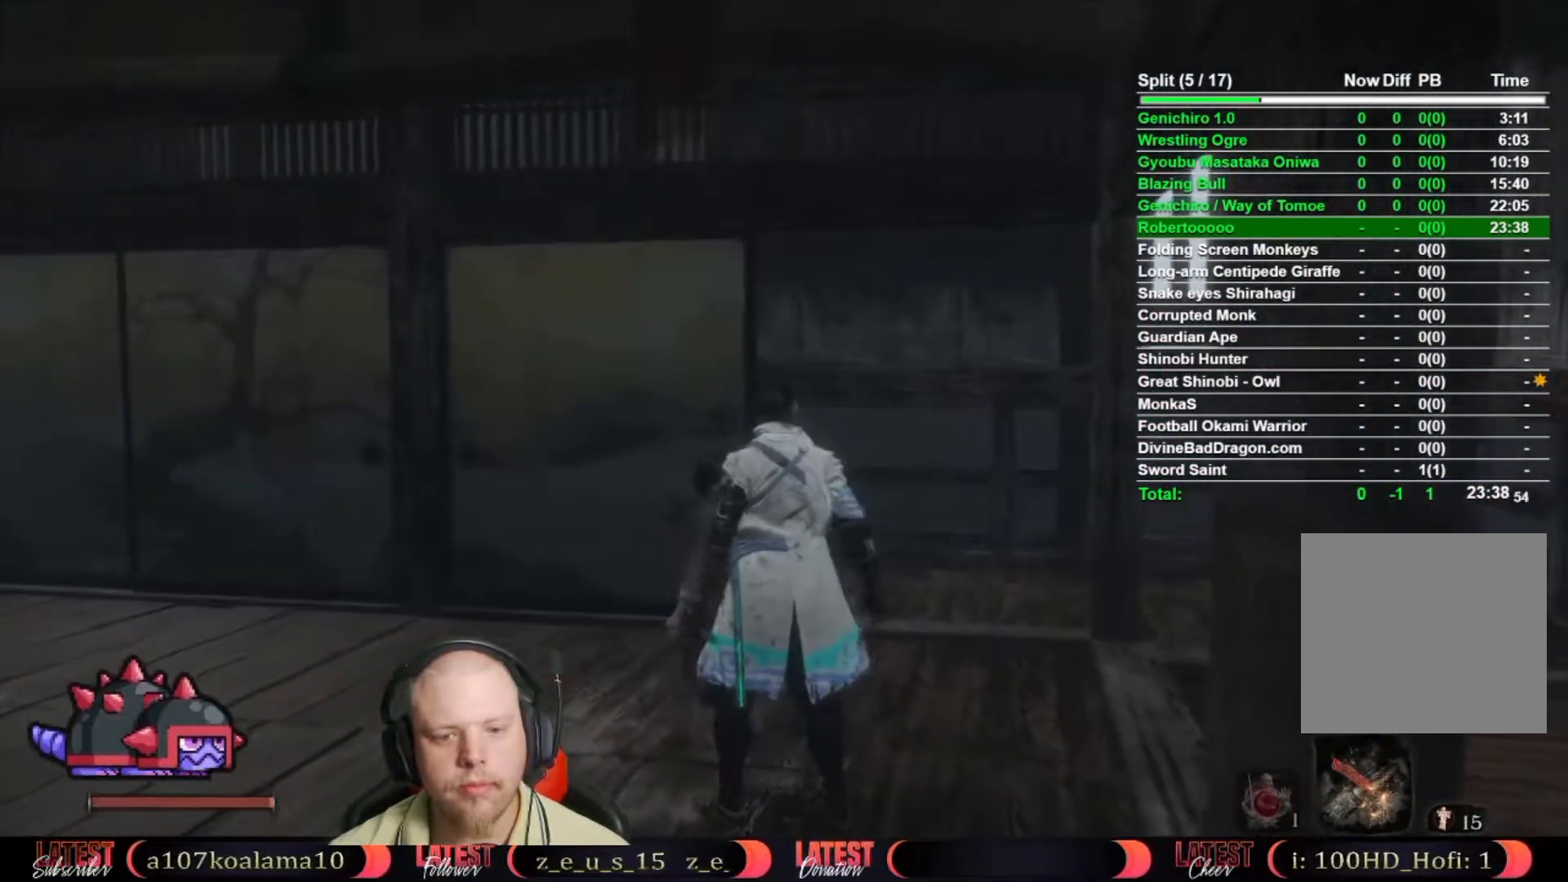
{"buttons": ["X"], "left_stick": "center", "right_stick": "center", "events": [[17, "X", "down"], [67, "X", "up"], [167, "X", "down"], [233, "X", "up"], [317, "X", "down"], [400, "X", "up"], [483, "X", "down"]]}
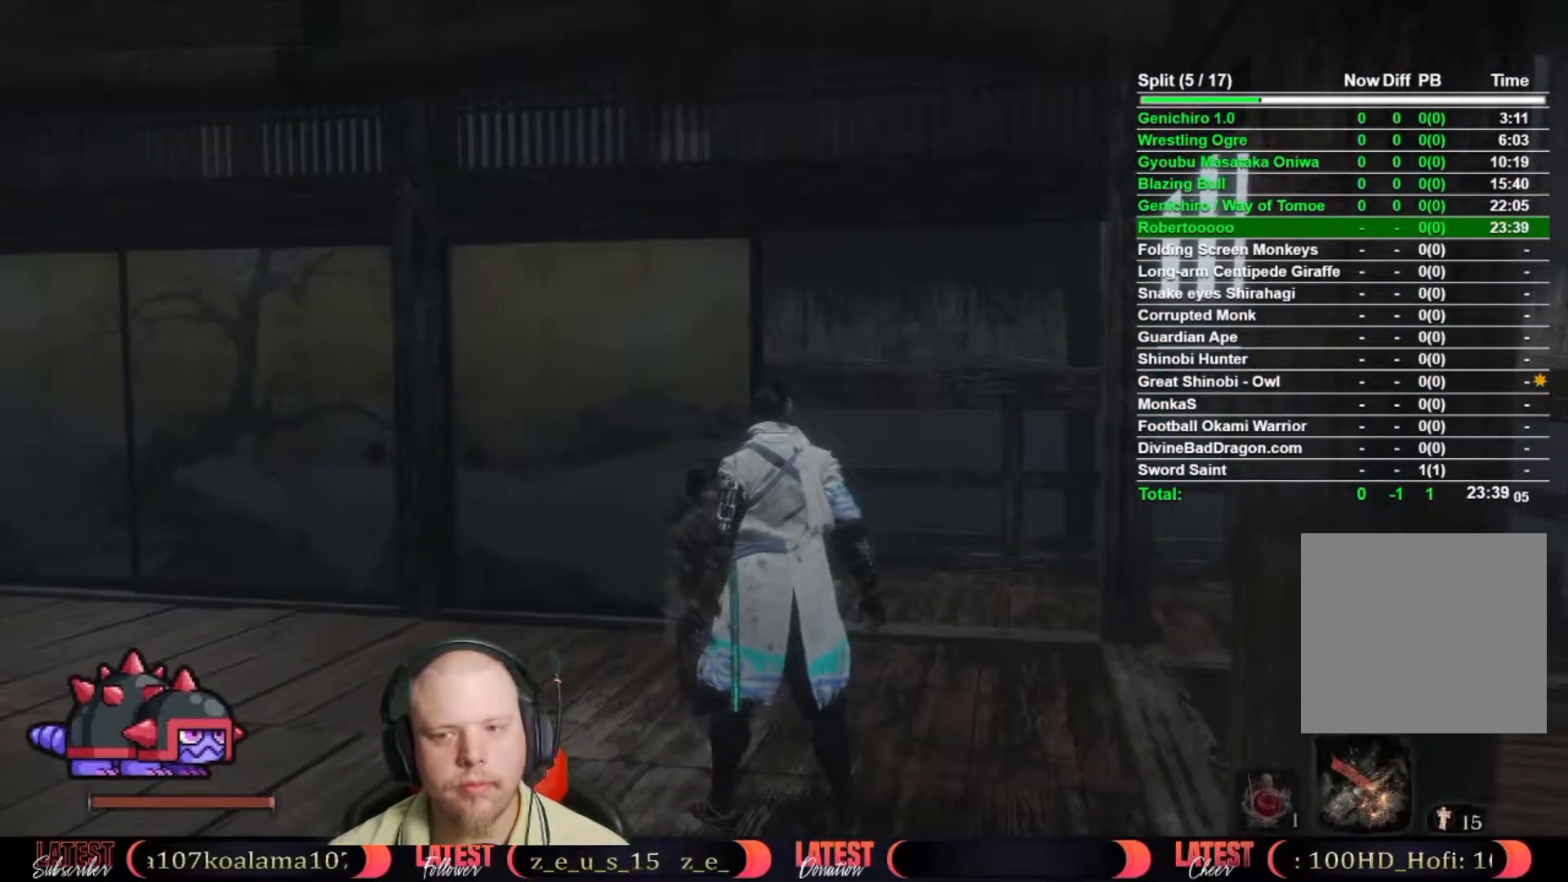
{"buttons": ["X"], "left_stick": "center", "right_stick": "center", "events": [[50, "X", "up"], [150, "X", "down"], [200, "X", "up"], [283, "X", "down"], [350, "X", "up"], [450, "X", "down"]]}
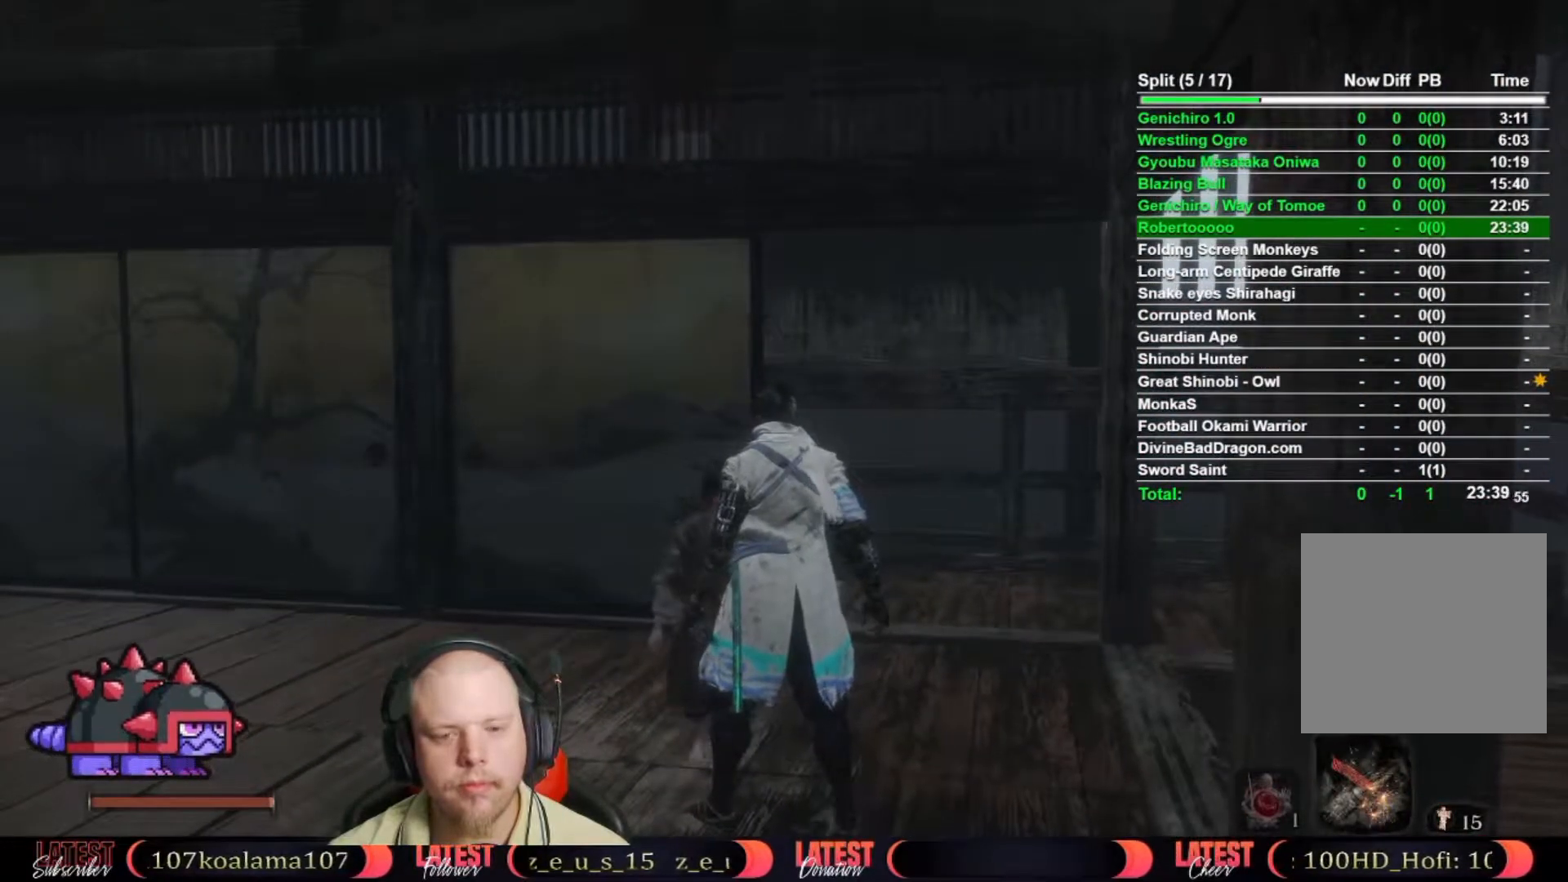
{"buttons": [], "left_stick": "center", "right_stick": "center", "events": [[17, "X", "up"], [100, "X", "down"], [167, "X", "up"], [250, "X", "down"], [333, "X", "up"], [417, "X", "down"], [467, "X", "up"]]}
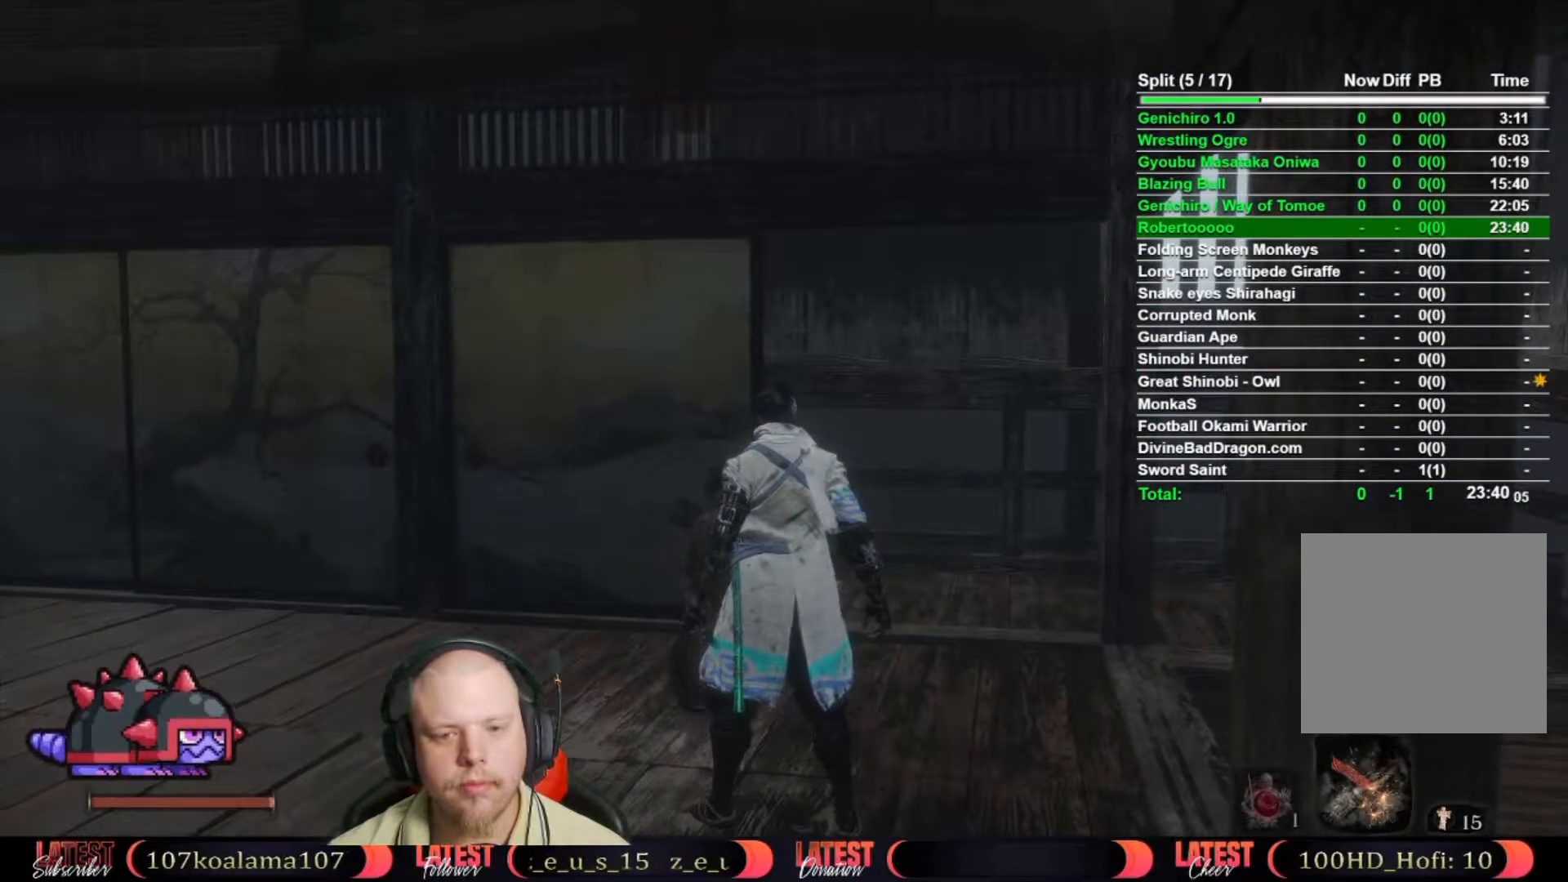
{"buttons": ["X"], "left_stick": "center", "right_stick": "center", "events": [[67, "X", "down"], [150, "X", "up"], [233, "X", "down"], [283, "X", "up"], [350, "X", "down"], [417, "X", "up"], [483, "X", "down"]]}
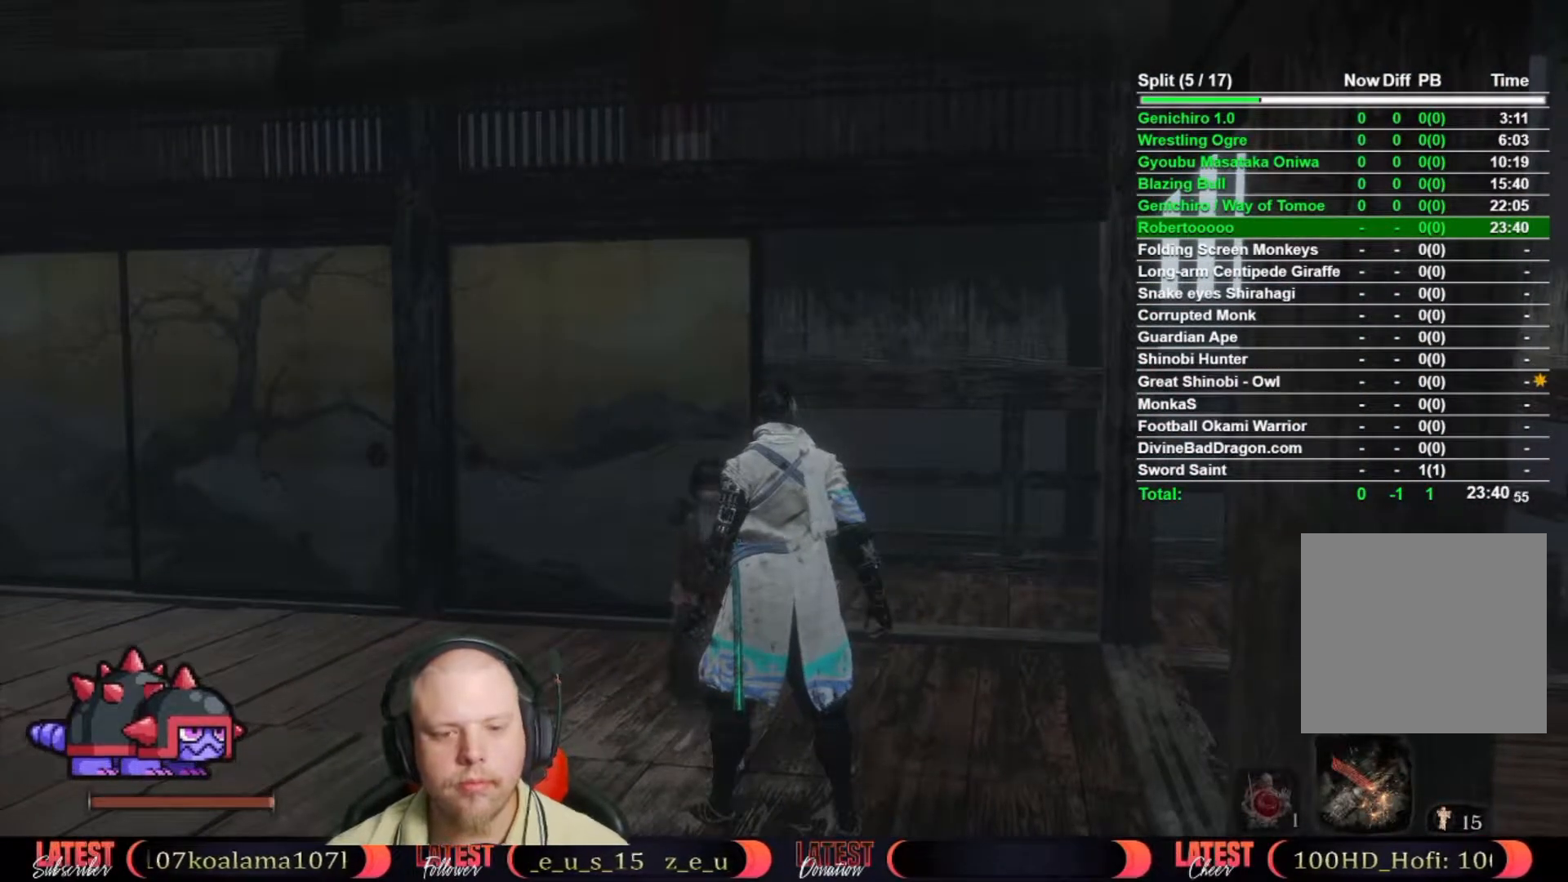
{"buttons": [], "left_stick": "center", "right_stick": "center", "events": [[50, "X", "up"], [133, "X", "down"], [200, "X", "up"], [267, "X", "down"], [350, "X", "up"], [433, "X", "down"], [500, "X", "up"]]}
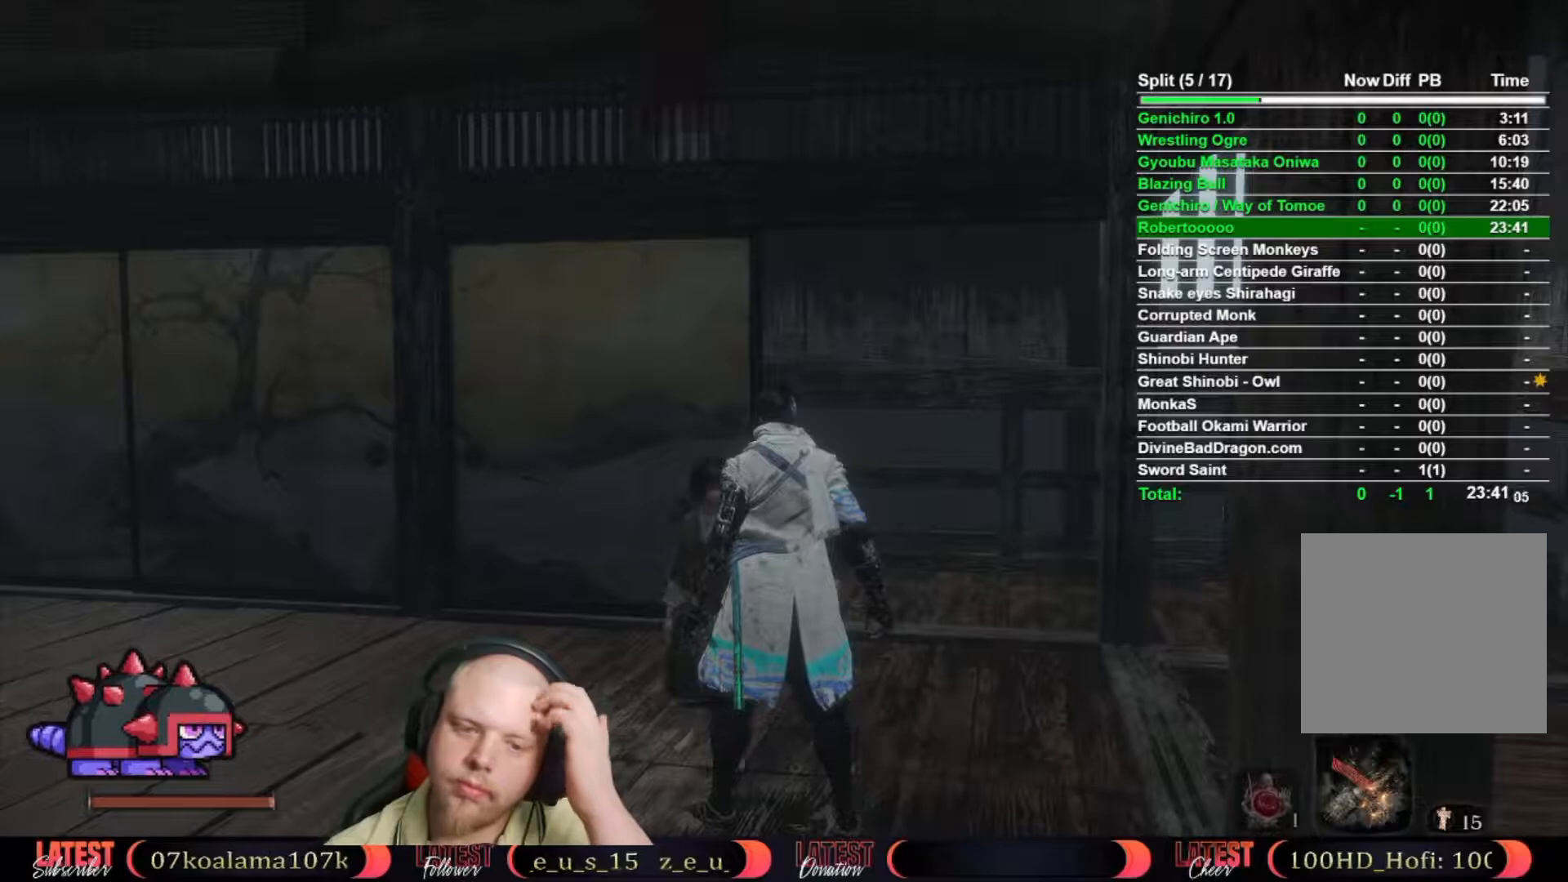
{"buttons": [], "left_stick": "center", "right_stick": "center", "events": [[100, "X", "down"], [167, "X", "up"], [217, "X", "down"], [317, "X", "up"], [400, "X", "down"], [500, "X", "up"]]}
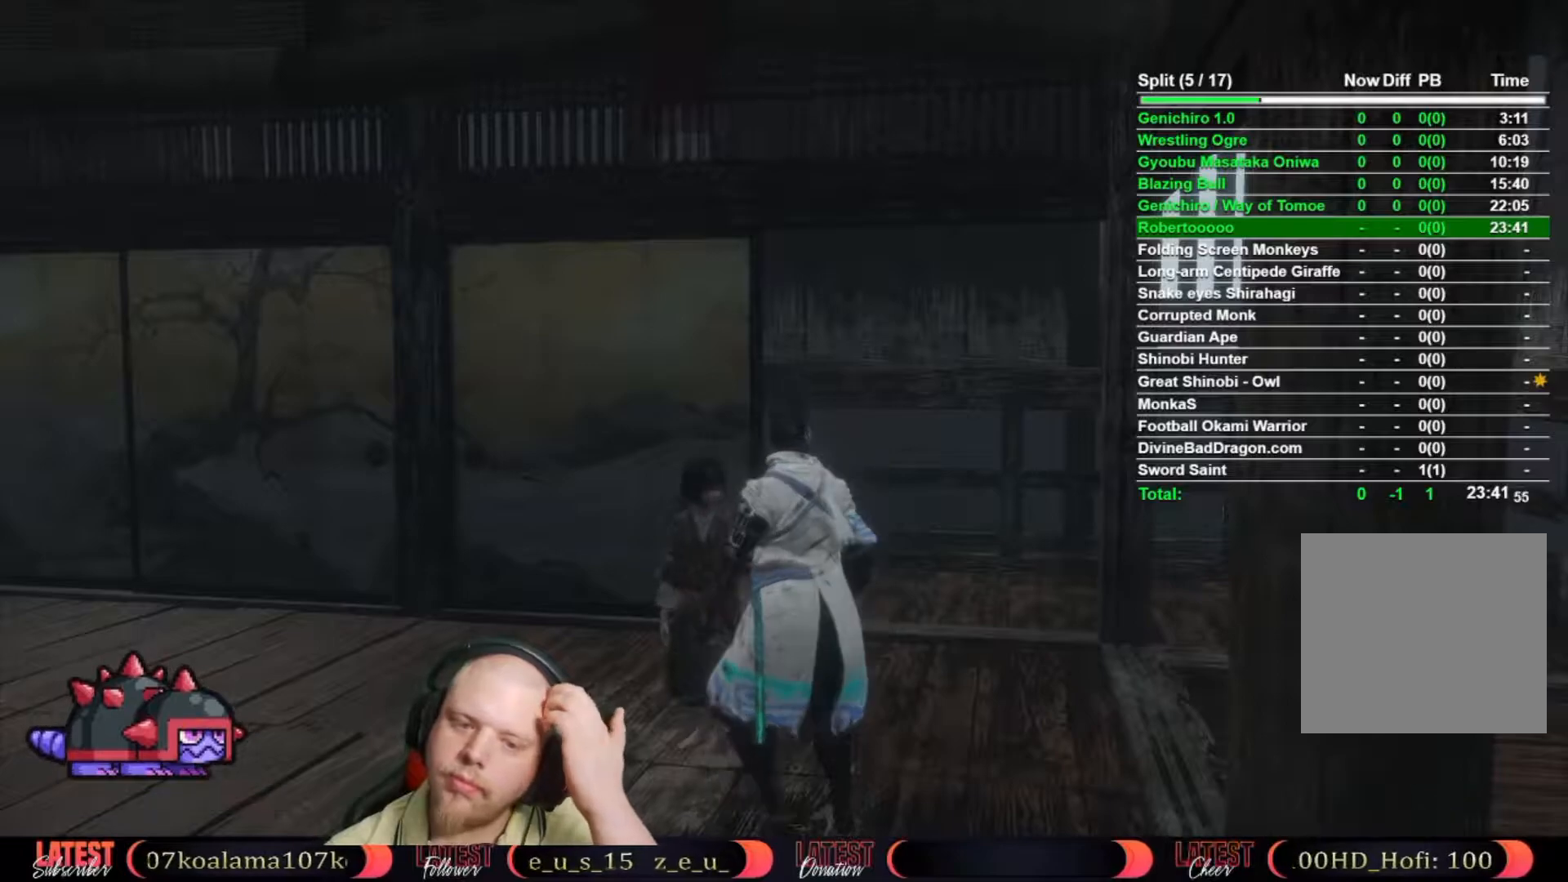
{"buttons": [], "left_stick": "center", "right_stick": "center", "events": [[67, "X", "down"], [133, "X", "up"], [217, "X", "down"], [283, "X", "up"], [367, "X", "down"], [433, "X", "up"]]}
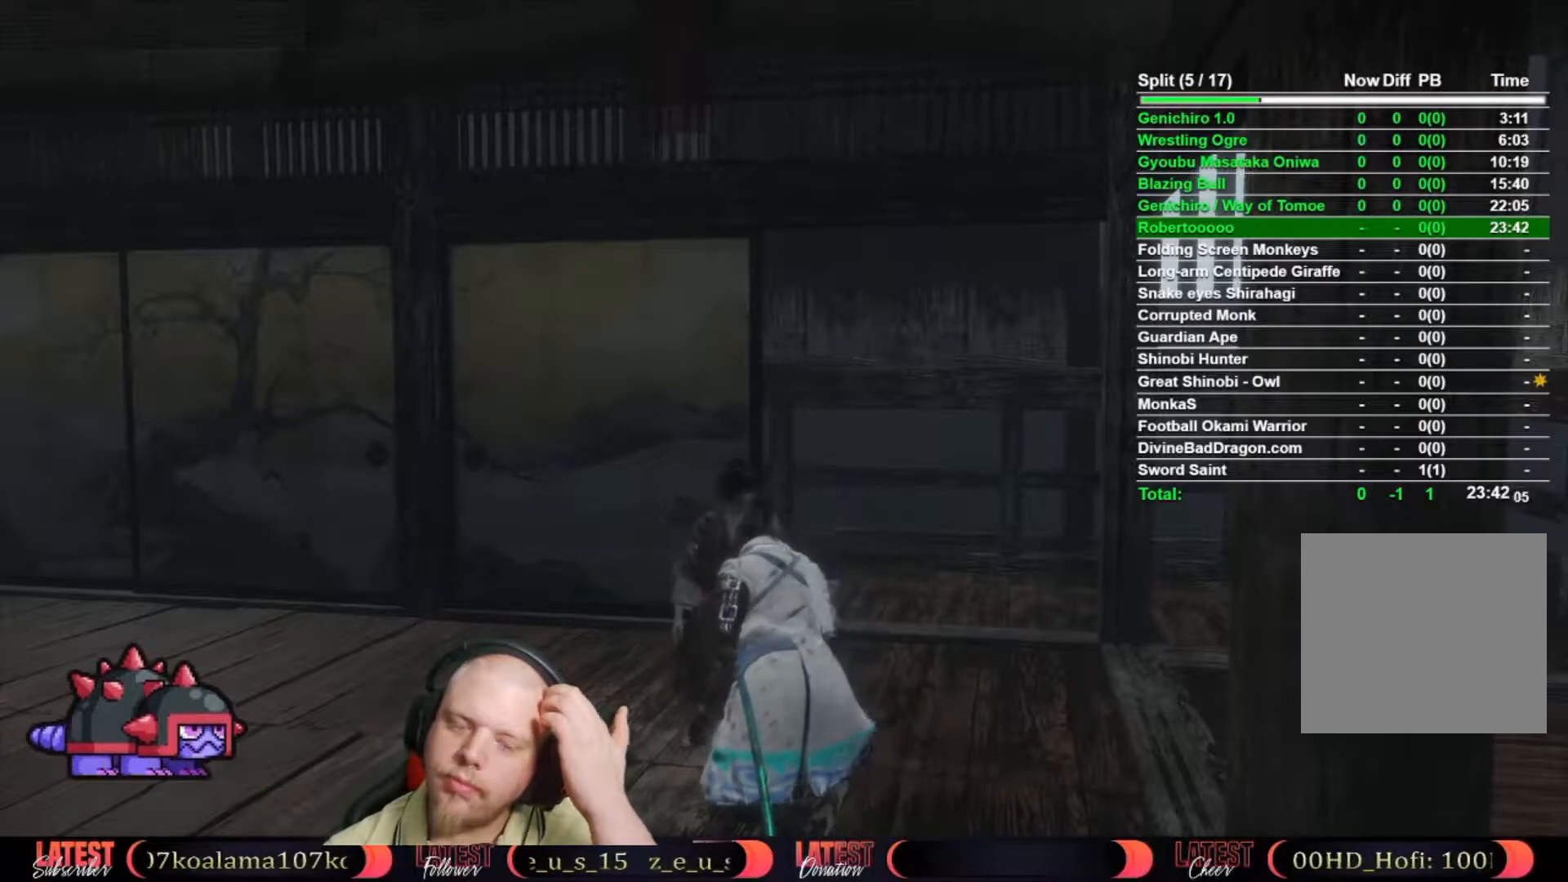
{"buttons": [], "left_stick": "center", "right_stick": "center", "events": [[33, "X", "down"], [117, "X", "up"], [183, "X", "down"], [283, "X", "up"], [417, "A", "down"], [500, "A", "up"]]}
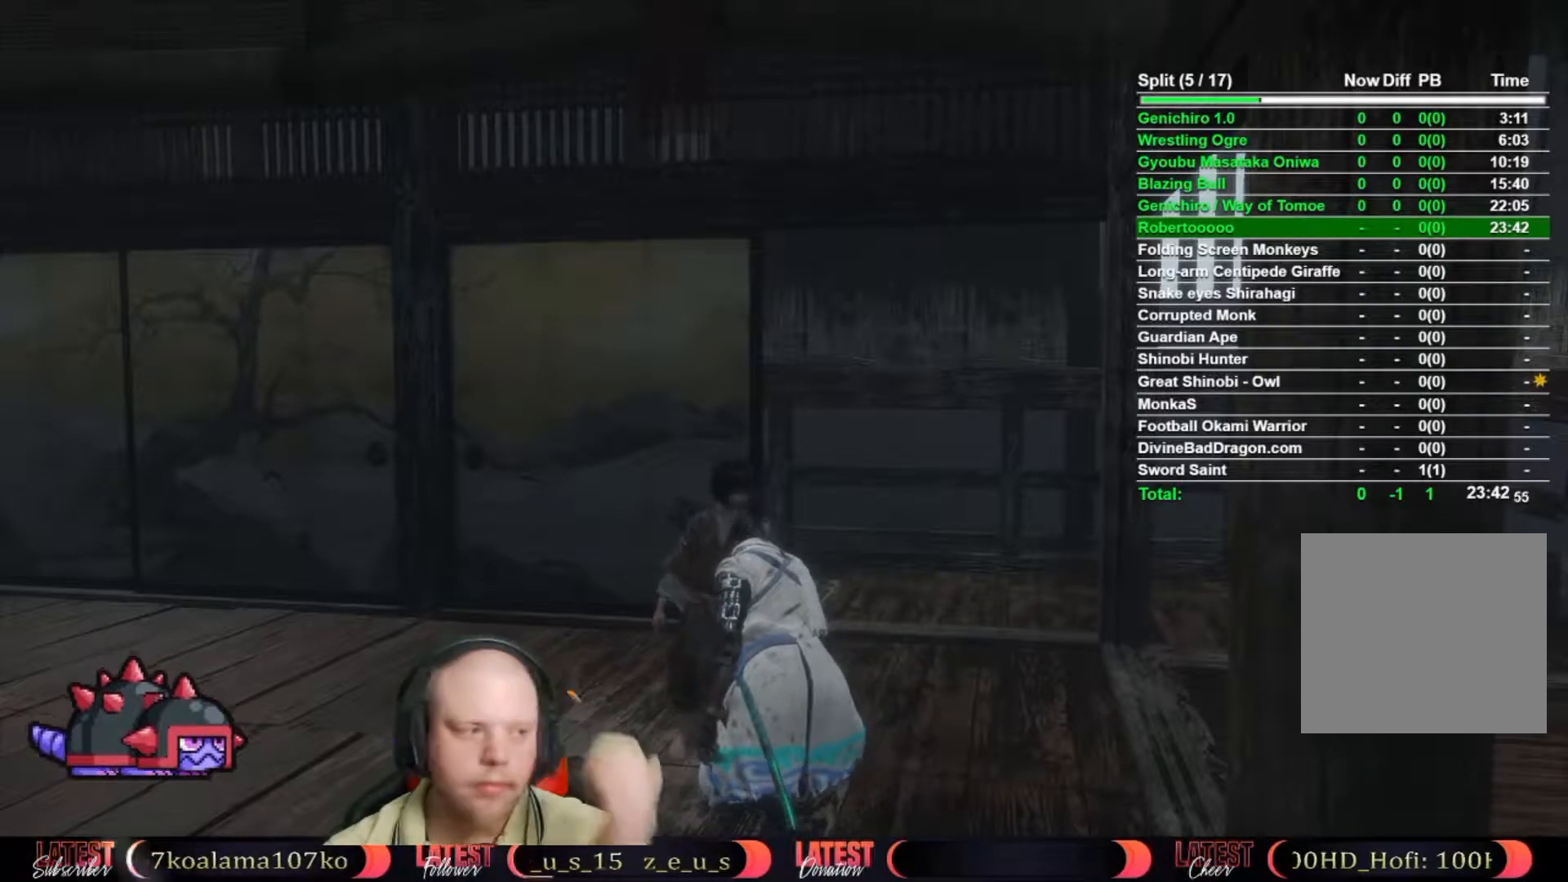
{"buttons": [], "left_stick": "center", "right_stick": "center", "events": [[50, "A", "down"], [150, "A", "up"], [233, "A", "down"], [317, "A", "up"], [400, "A", "down"], [483, "A", "up"]]}
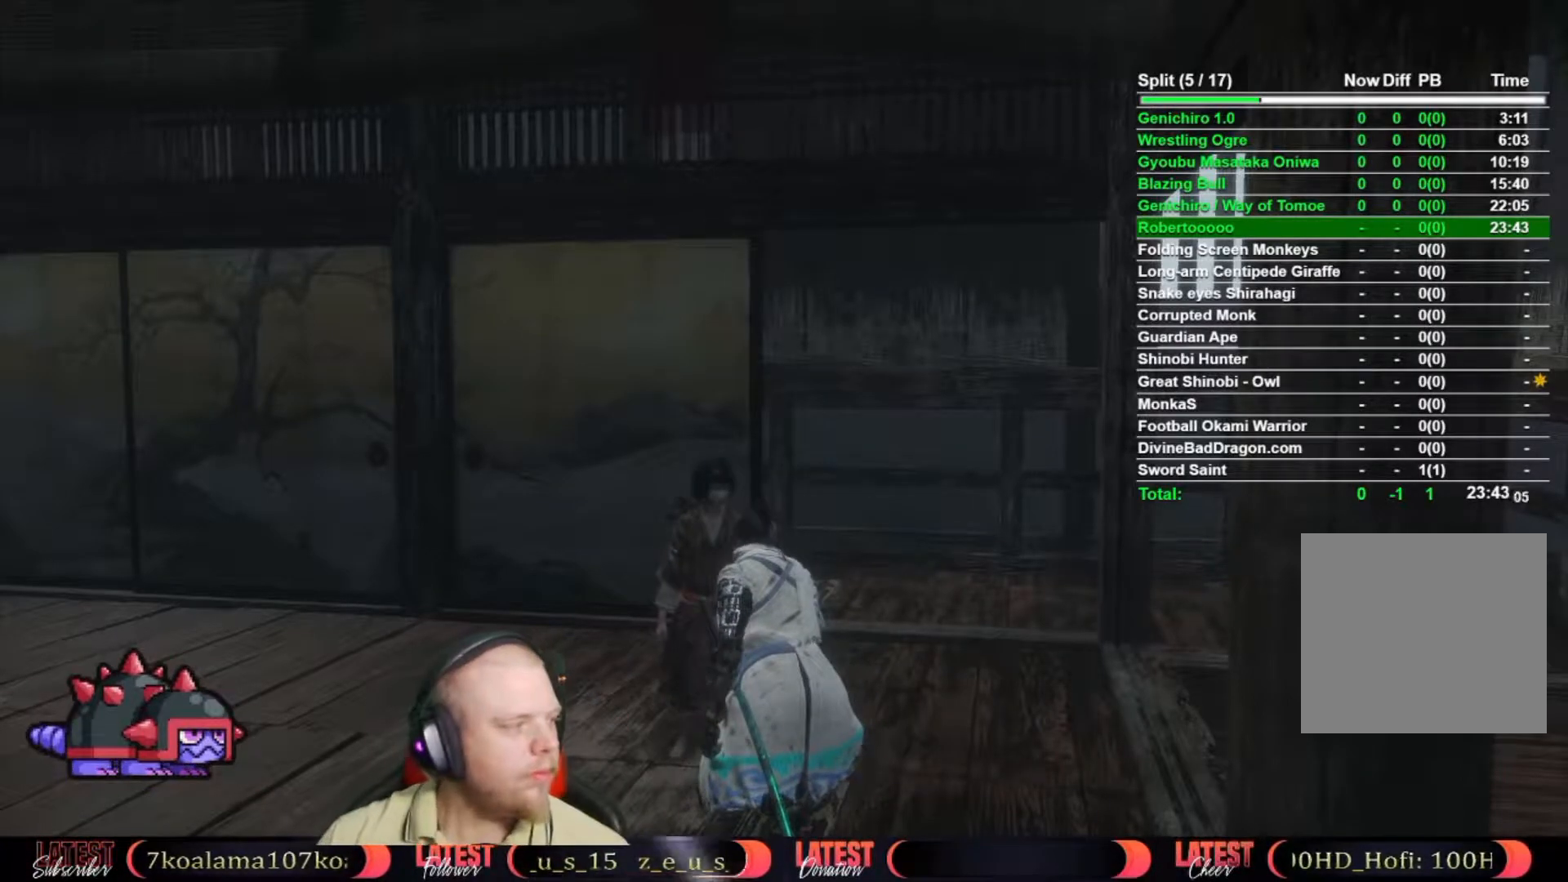
{"buttons": [], "left_stick": "center", "right_stick": "center", "events": [[67, "A", "down"], [133, "A", "up"], [233, "A", "down"], [267, "A", "up"], [383, "A", "down"], [467, "A", "up"]]}
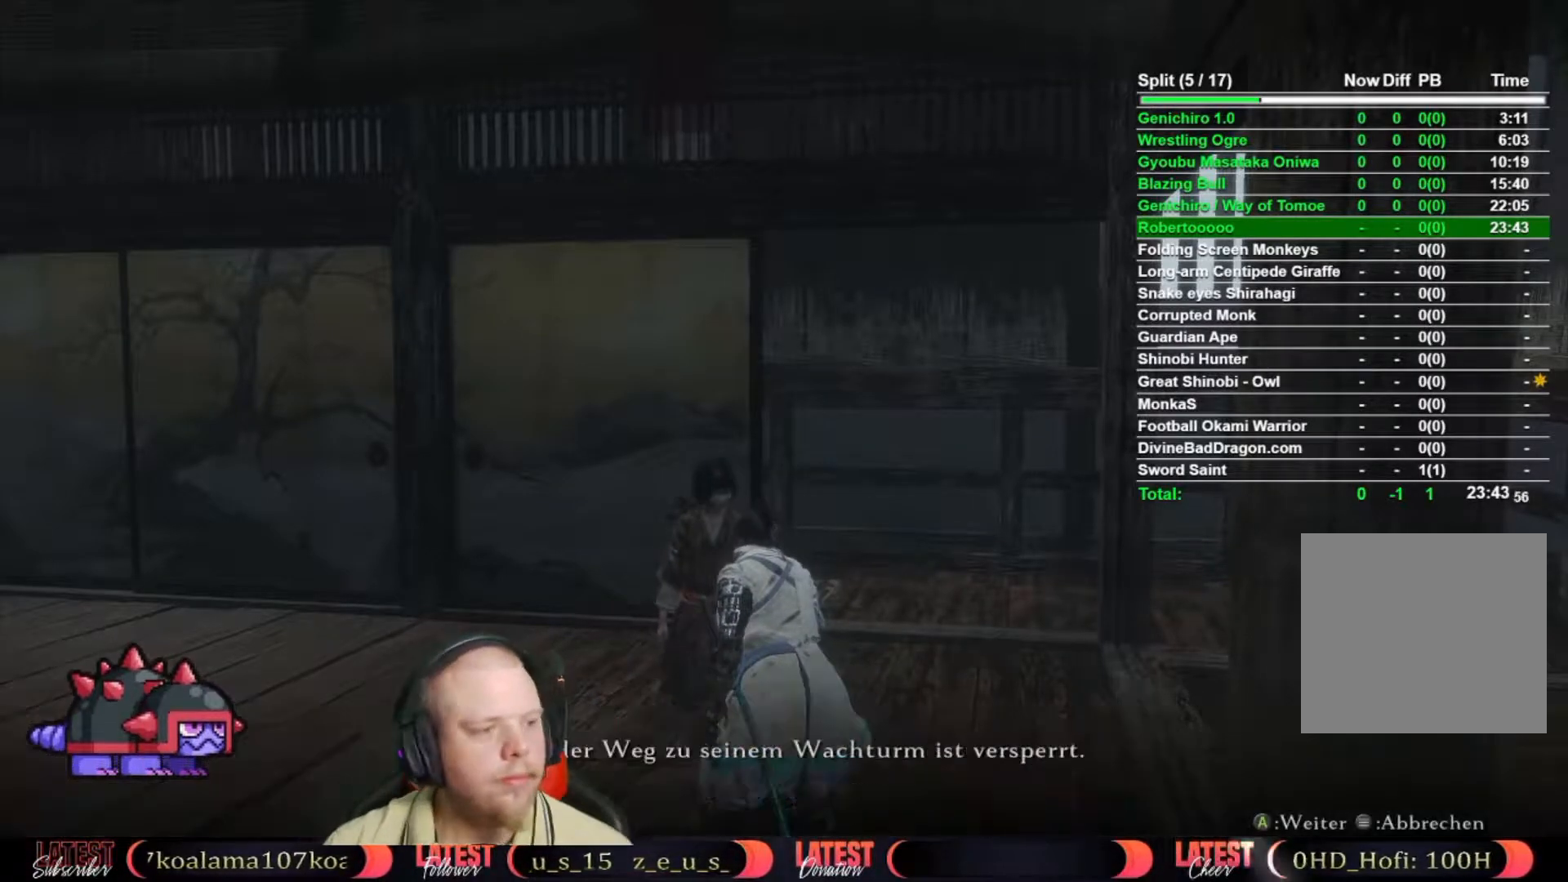
{"buttons": [], "left_stick": "center", "right_stick": "center", "events": [[33, "A", "down"], [450, "A", "up"]]}
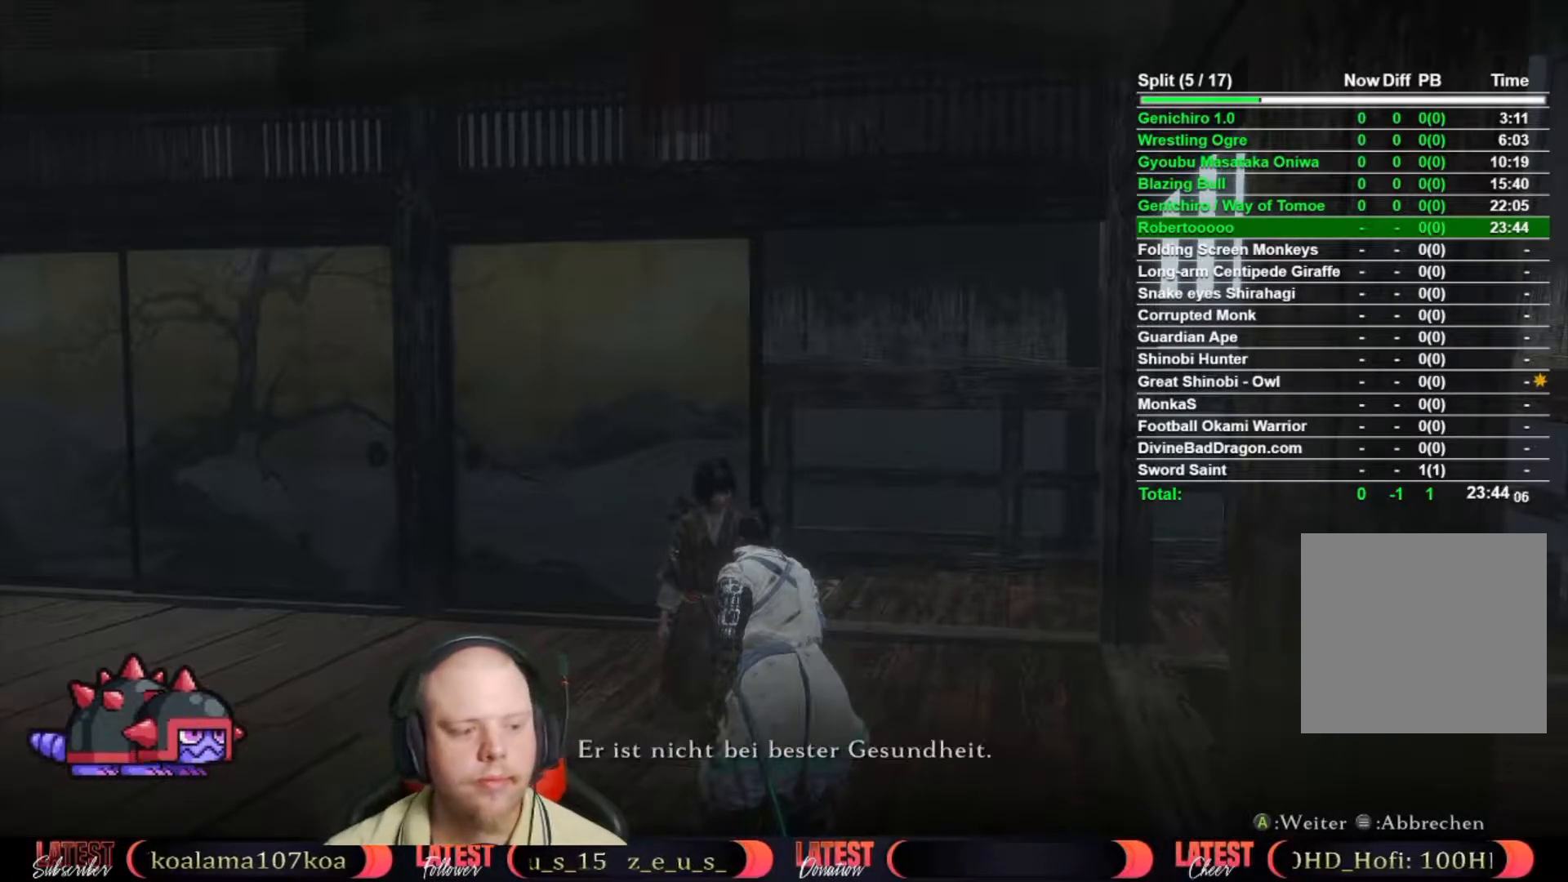
{"buttons": [], "left_stick": "center", "right_stick": "center", "events": [[33, "A", "down"], [117, "A", "up"], [200, "A", "down"], [300, "A", "up"], [367, "A", "down"], [467, "A", "up"]]}
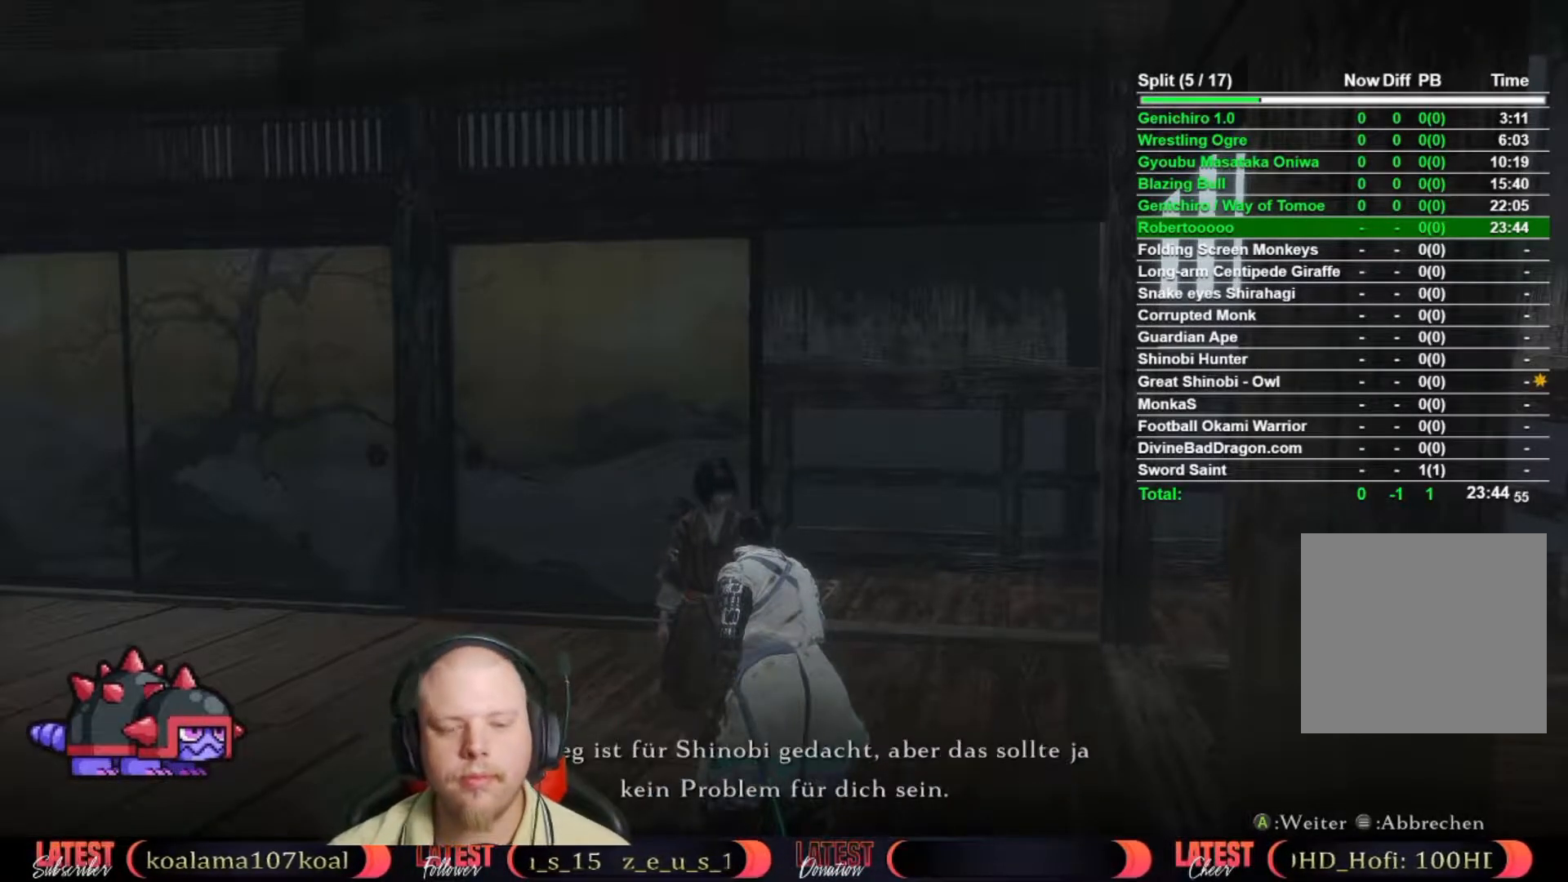
{"buttons": [], "left_stick": "center", "right_stick": "center", "events": [[33, "A", "down"], [117, "A", "up"], [217, "A", "down"], [300, "A", "up"], [367, "A", "down"], [467, "A", "up"]]}
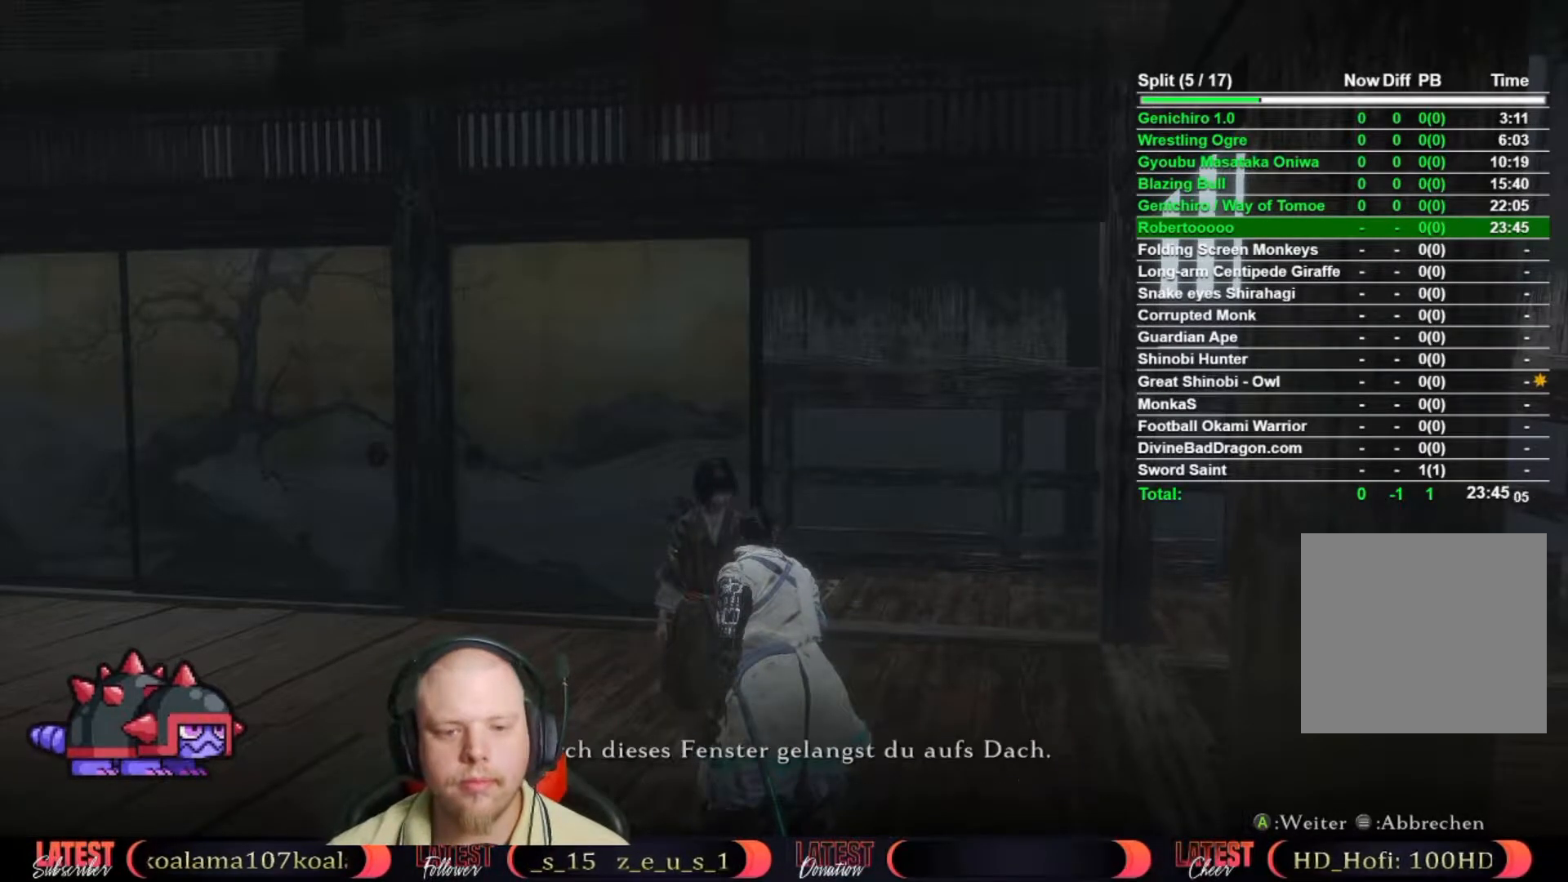
{"buttons": ["A"], "left_stick": "center", "right_stick": "center", "events": [[33, "A", "down"], [100, "A", "up"], [183, "A", "down"], [267, "A", "up"], [333, "A", "down"], [433, "A", "up"], [500, "A", "down"]]}
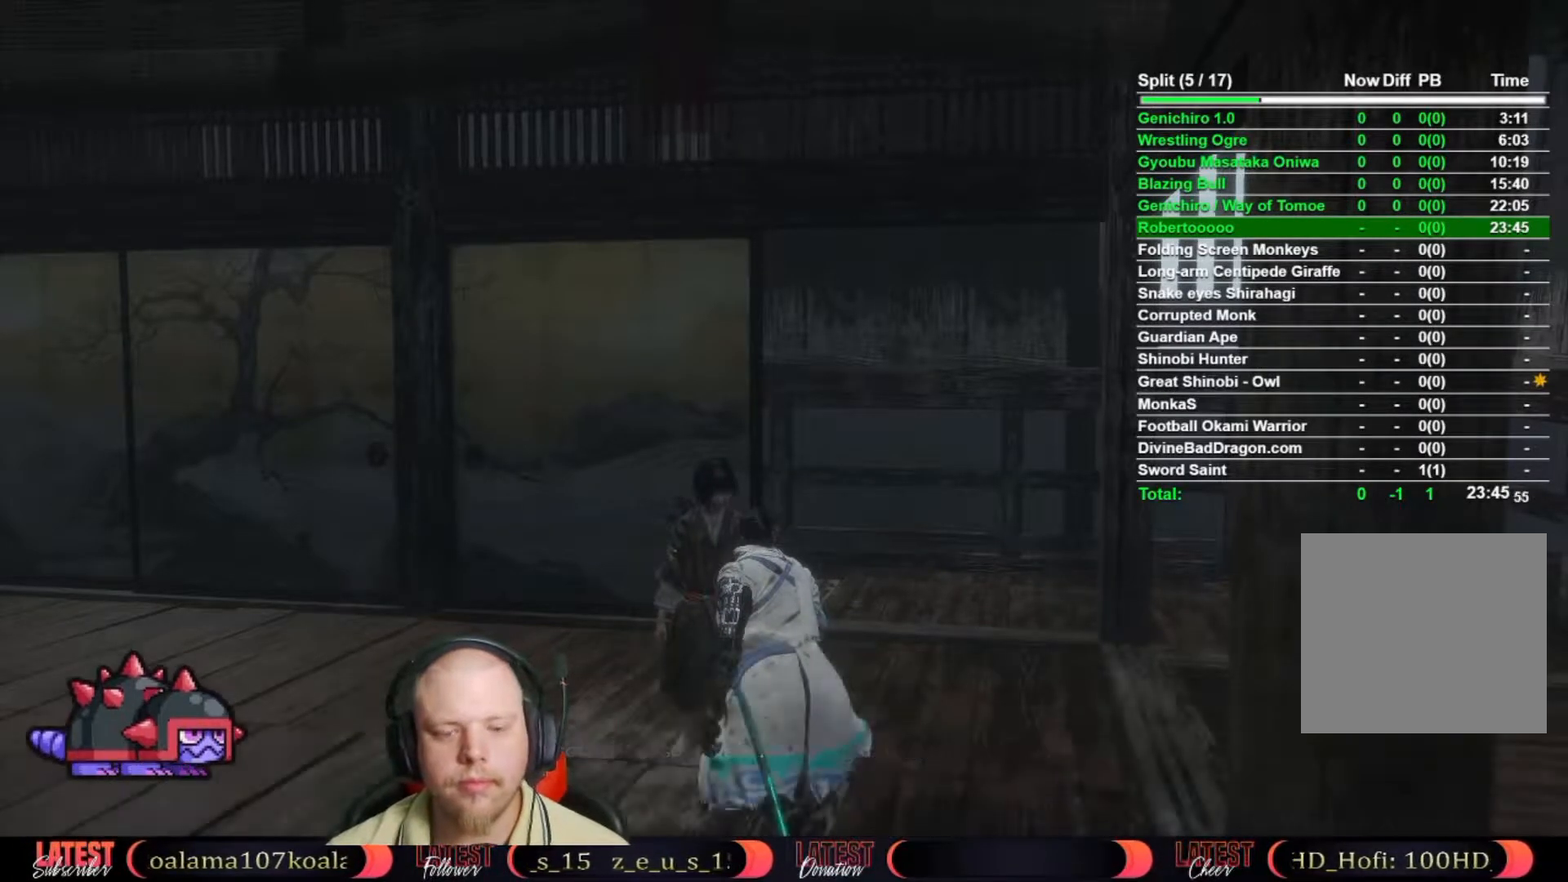
{"buttons": [], "left_stick": "up-right", "right_stick": "center", "events": [[83, "A", "up"], [183, "A", "down"], [250, "A", "up"], [433, "left_stick", "up-right"]]}